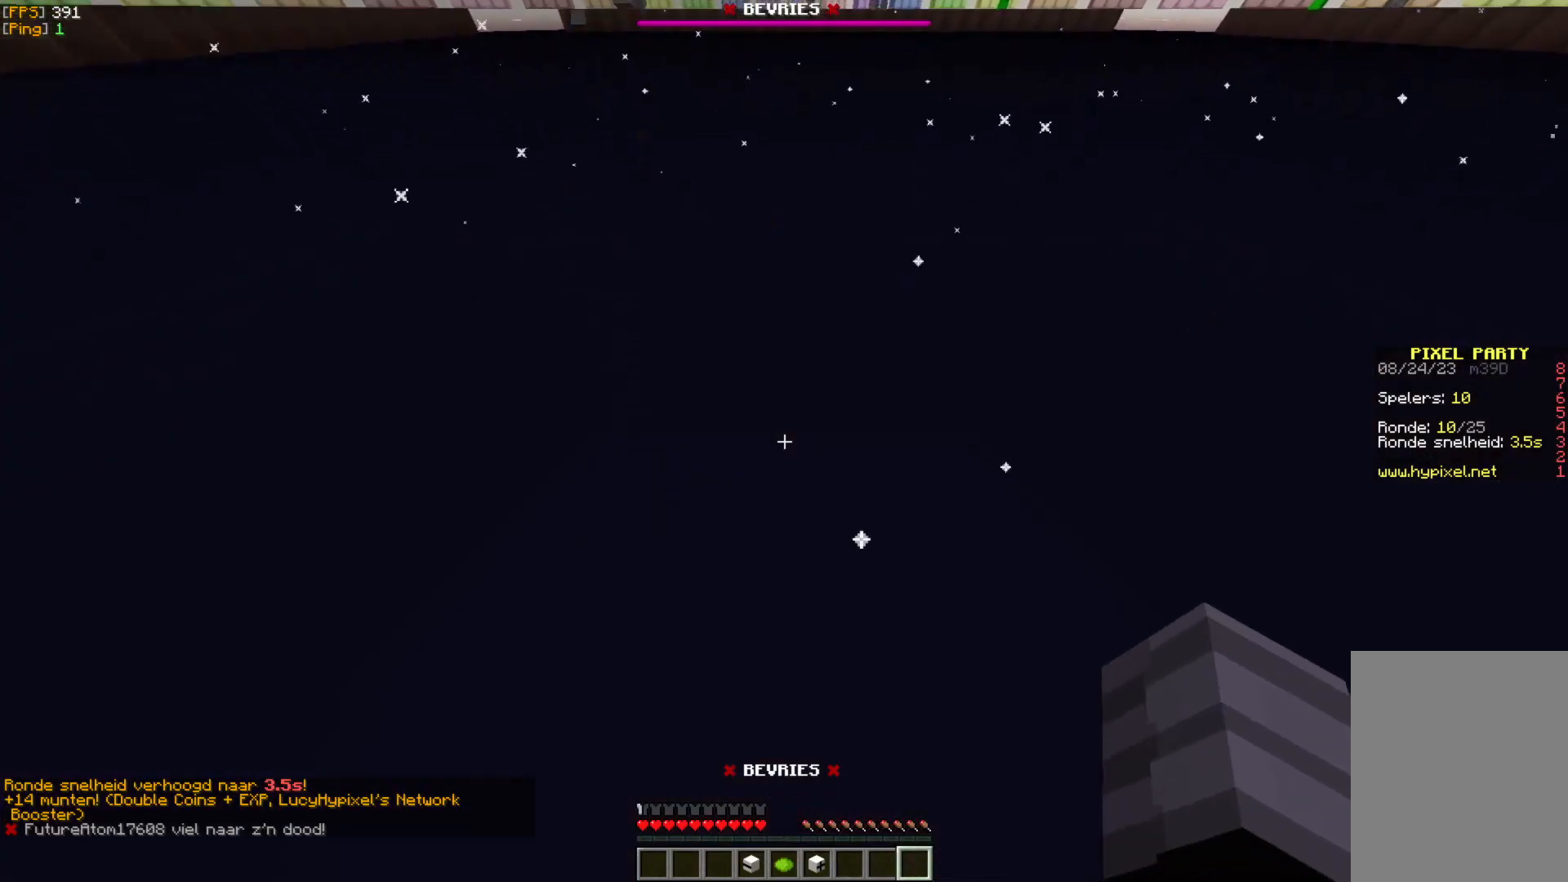
Gameplay with keyboard and mouse; each line is a JSON object with the keys and mouse buttons held at the frame after it. "events" lists presses ("down") and releases ("up") of "a", "d", "s", "w", "mouse_left" and "mouse_right" between this image and that frame as [ms after this image, input, new state], when the widget could be followed in between. "mouse_left", "mouse_right" = the "left", "right" buttons of the "mouse" list. No other keys are recorded. Fast repeated clicks can show as one long hold. Mouse movement is not recorded.
{"keys": [], "mouse": [], "events": []}
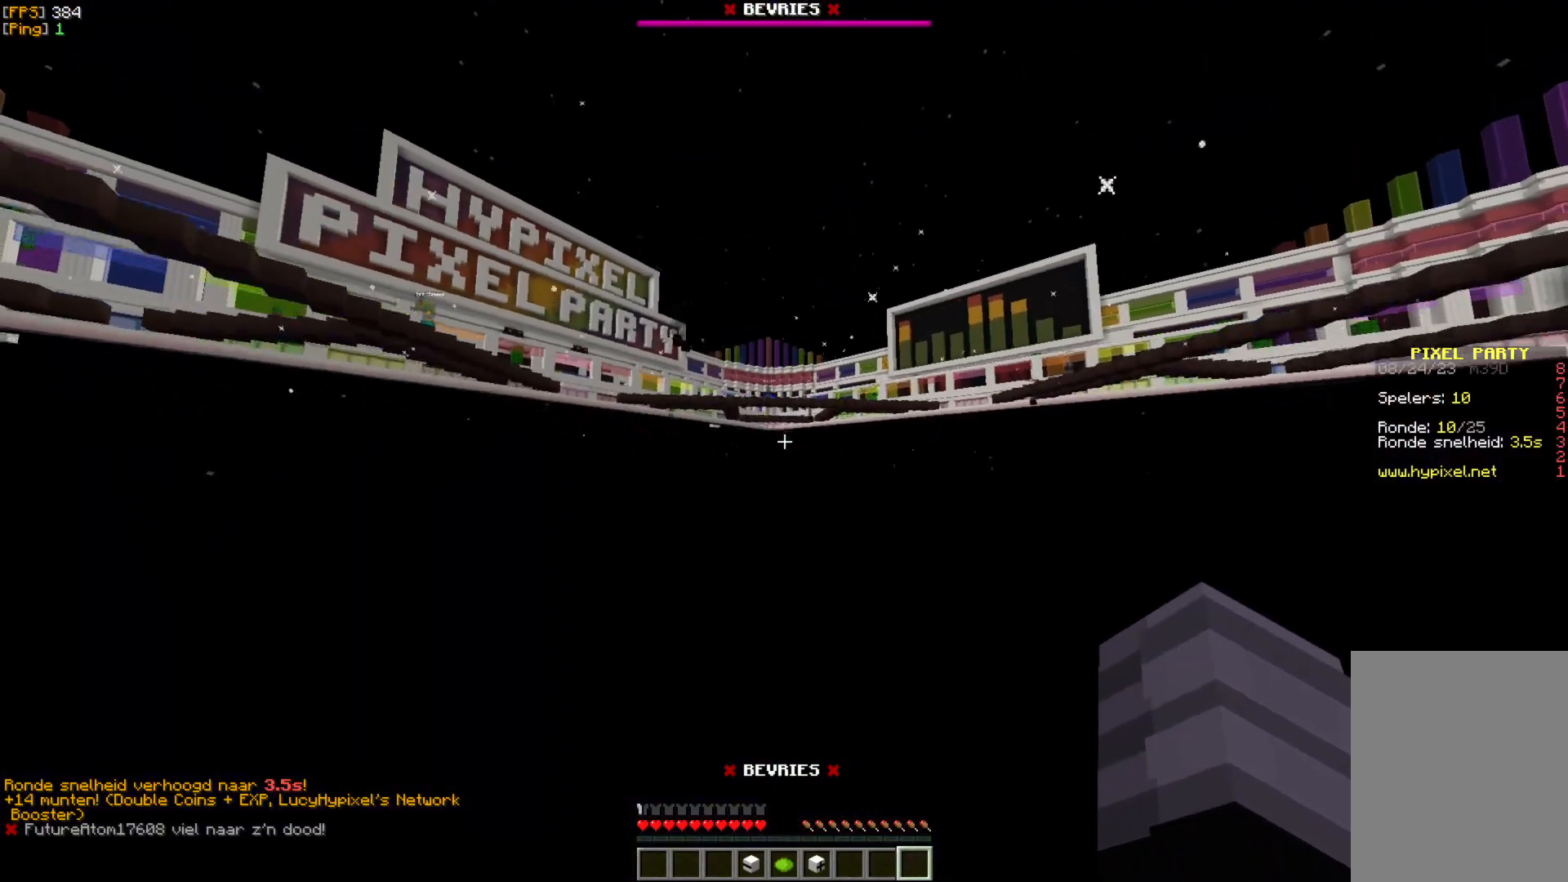
{"keys": [], "mouse": [], "events": []}
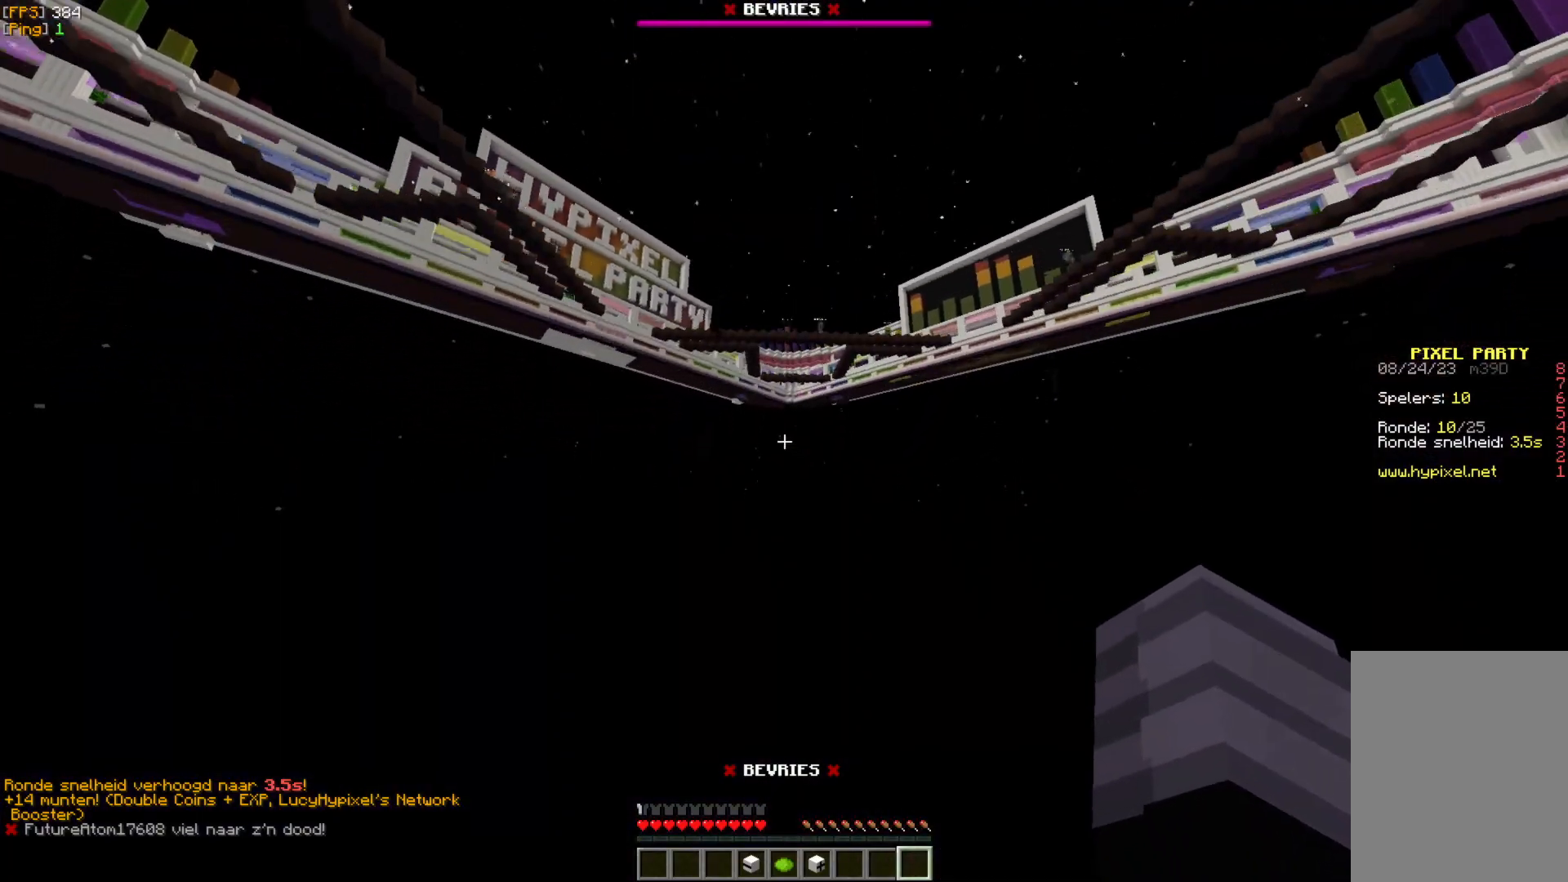
{"keys": [], "mouse": [], "events": []}
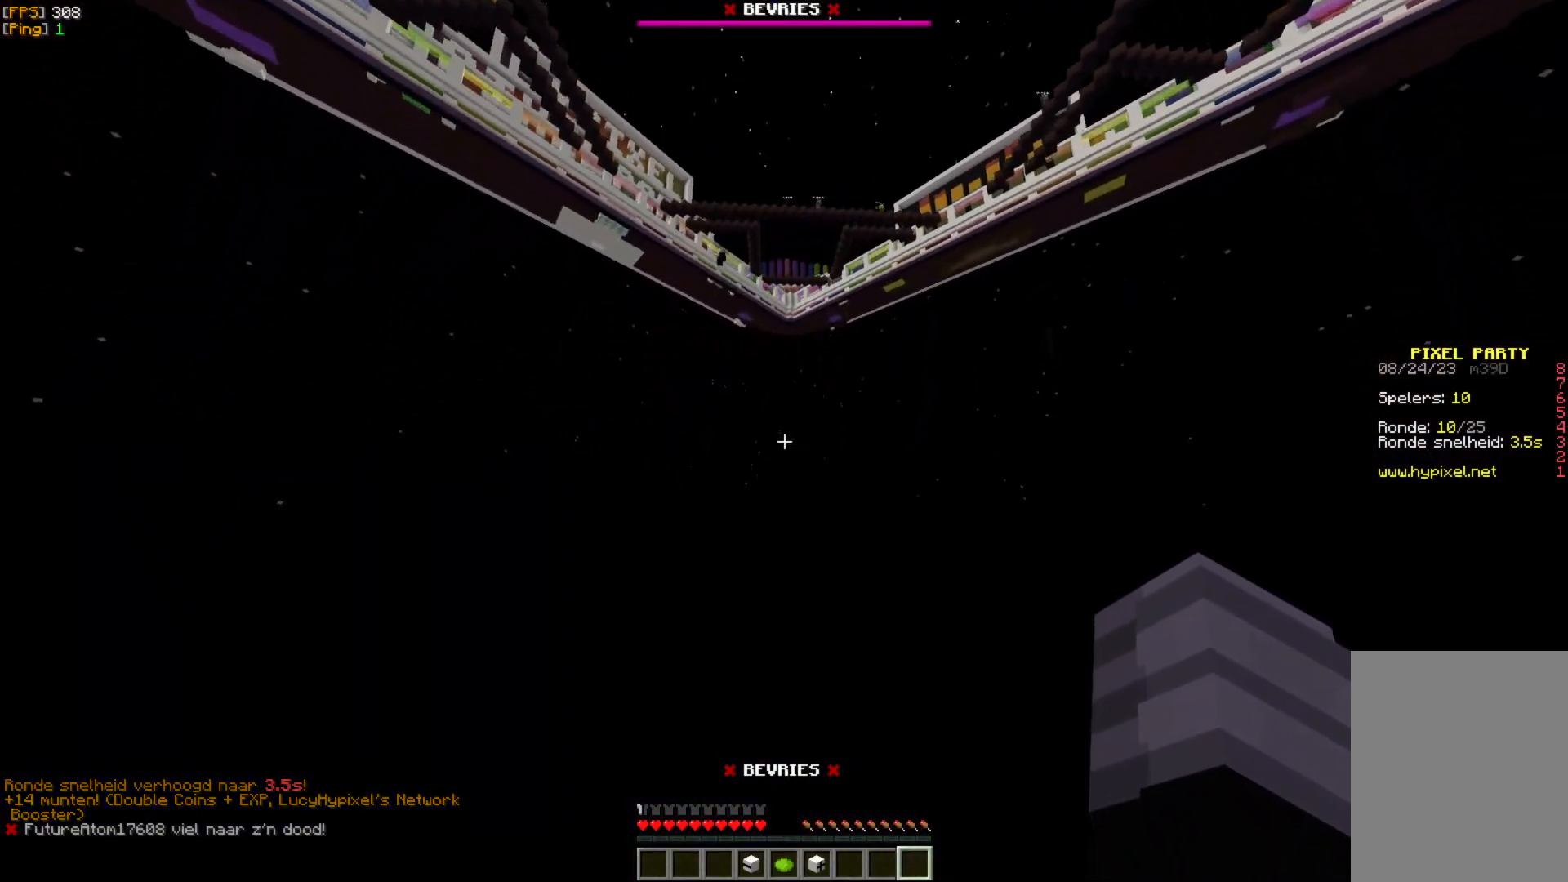
{"keys": [], "mouse": [], "events": []}
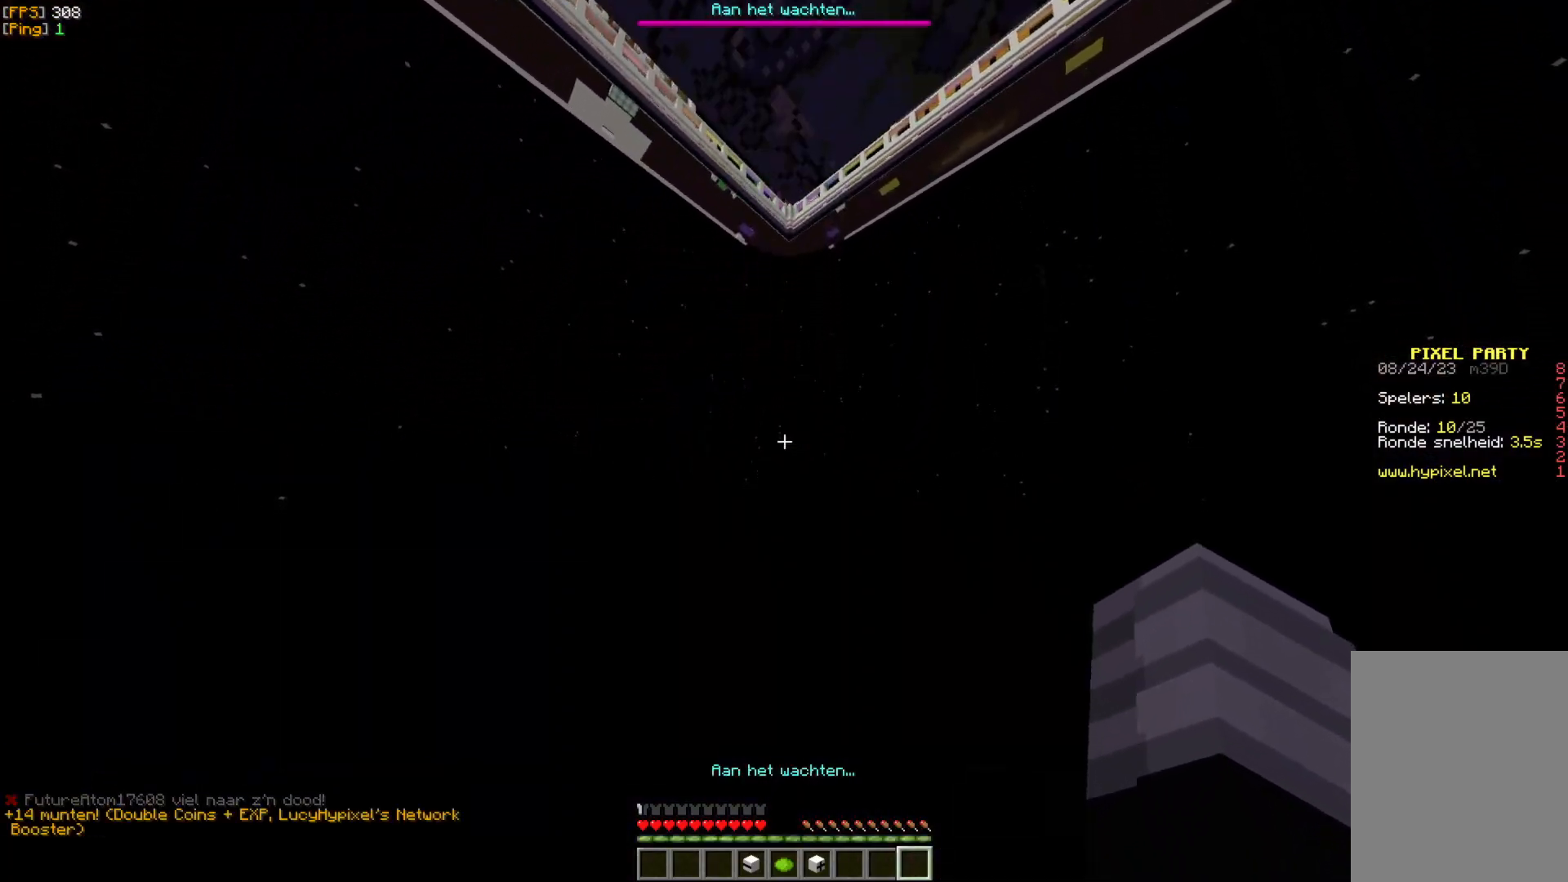
{"keys": [], "mouse": [], "events": []}
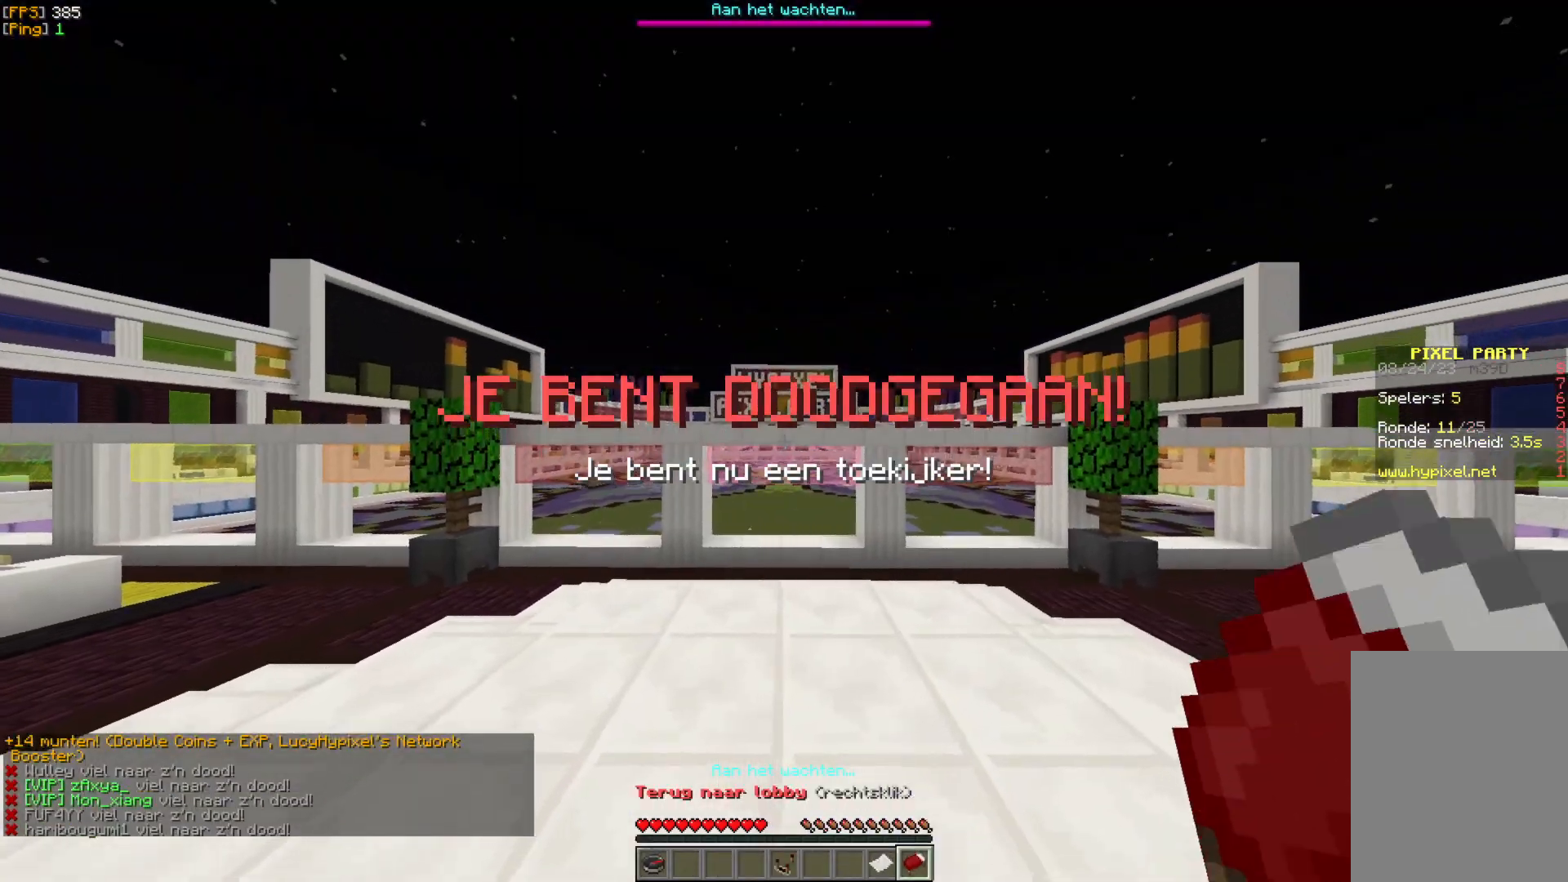
{"keys": [], "mouse": [], "events": []}
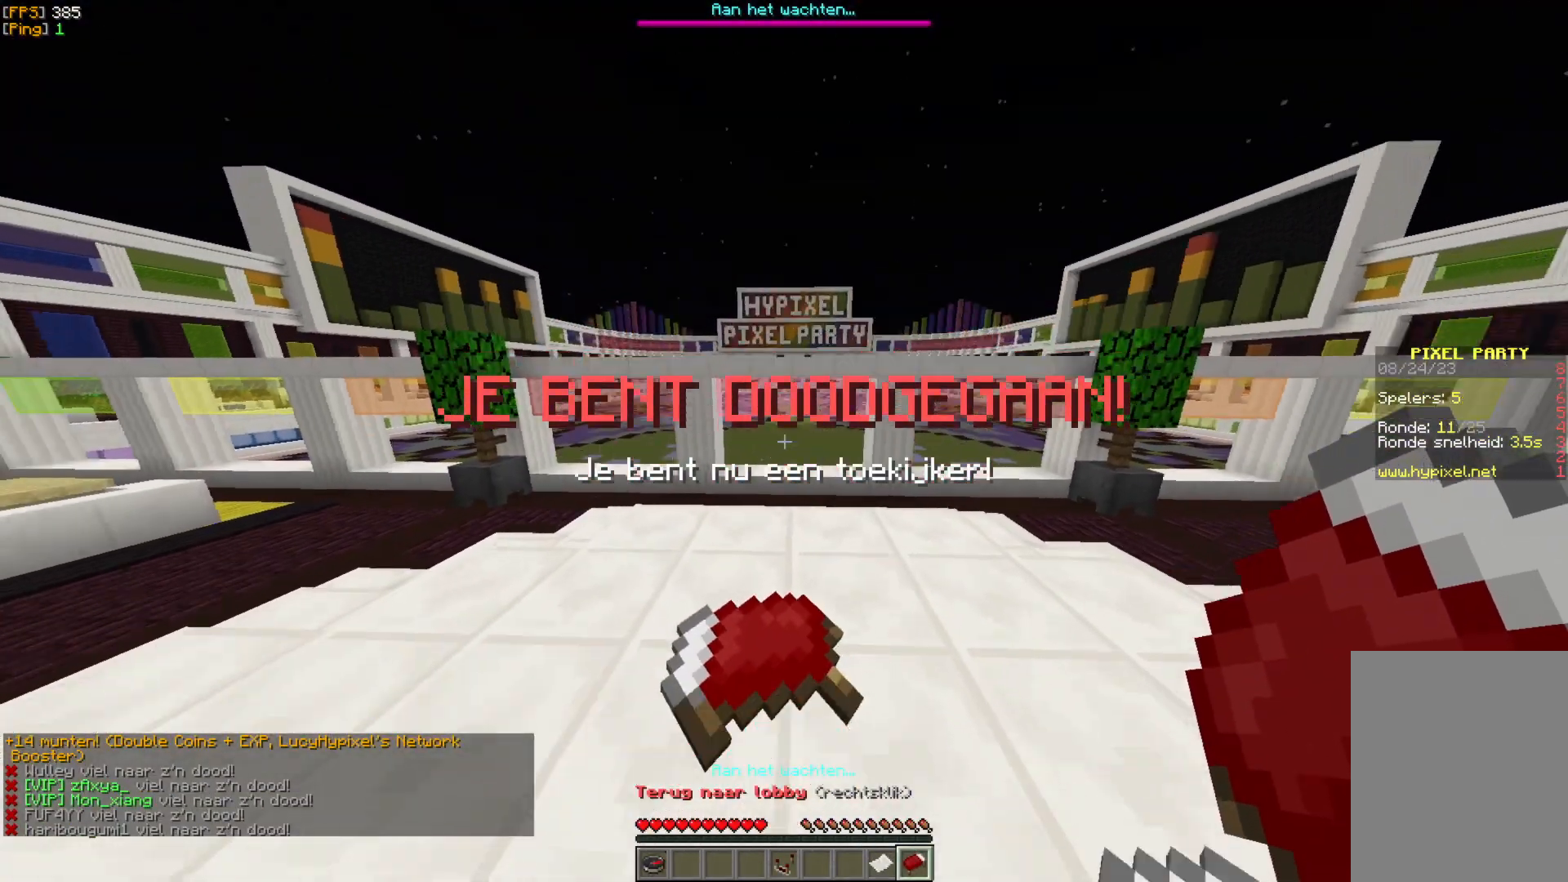
{"keys": ["w"], "mouse": [], "events": [[217, "w", "down"]]}
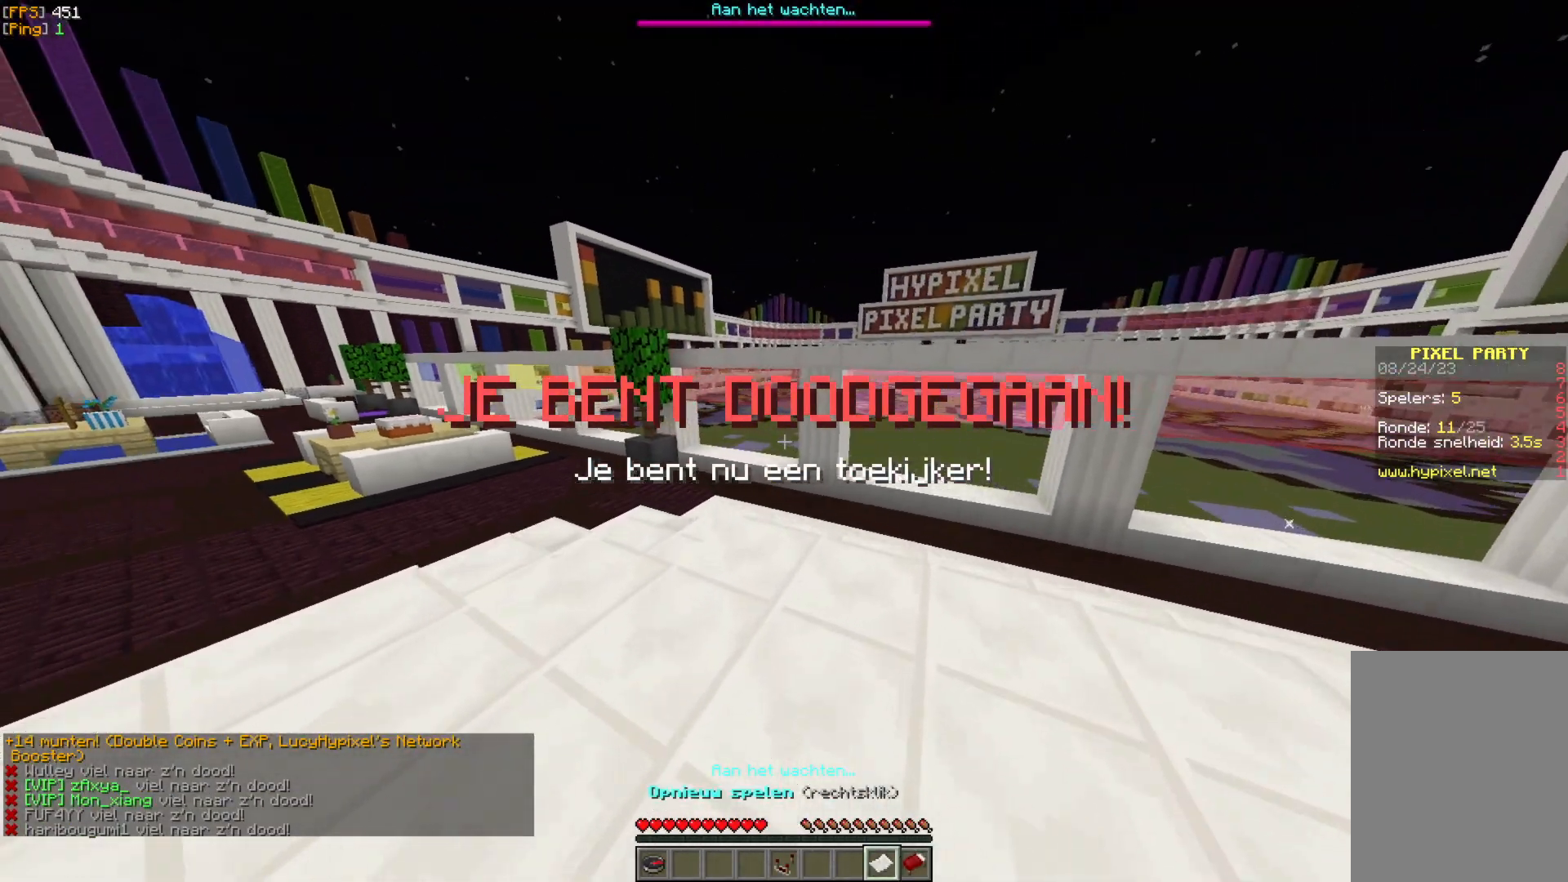
{"keys": ["w"], "mouse": [], "events": [[150, "a", "down"], [350, "a", "up"]]}
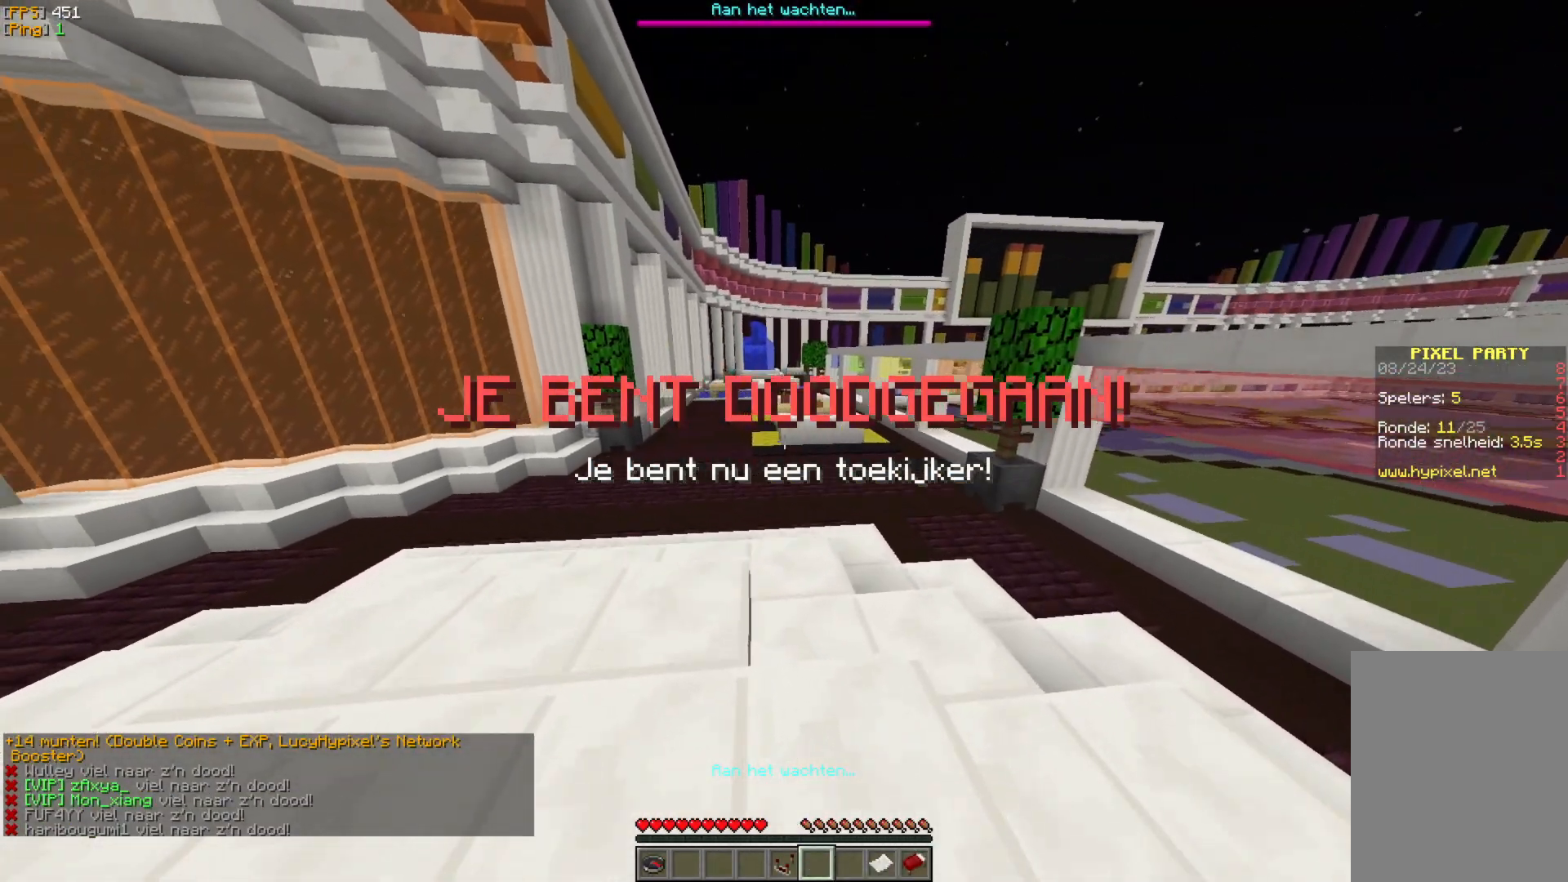
{"keys": ["w"], "mouse": [], "events": []}
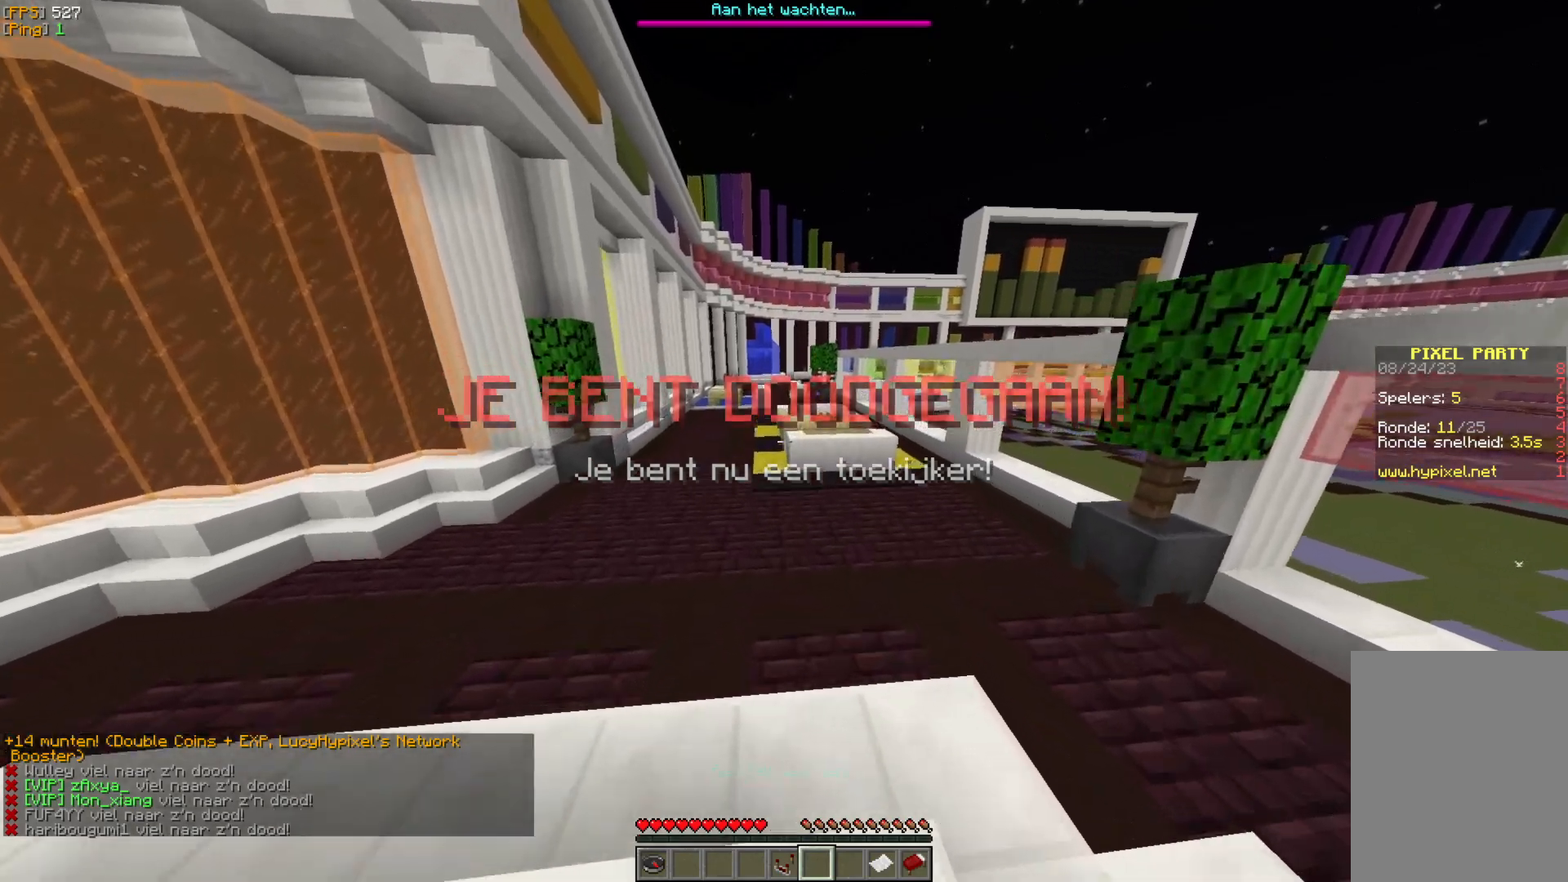
{"keys": ["w"], "mouse": [], "events": []}
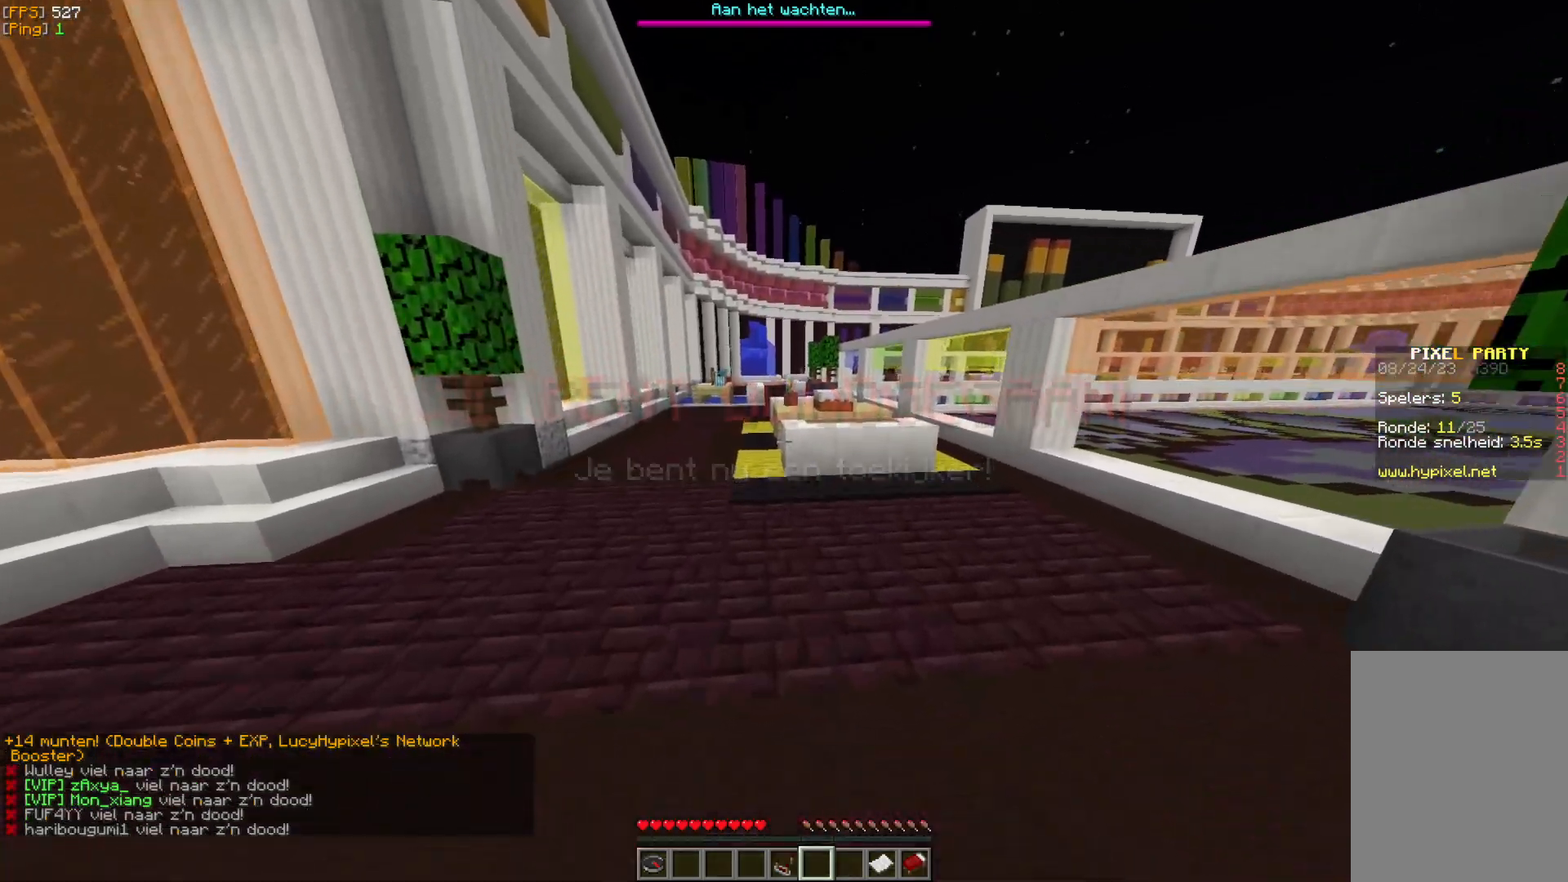
{"keys": ["w"], "mouse": [], "events": []}
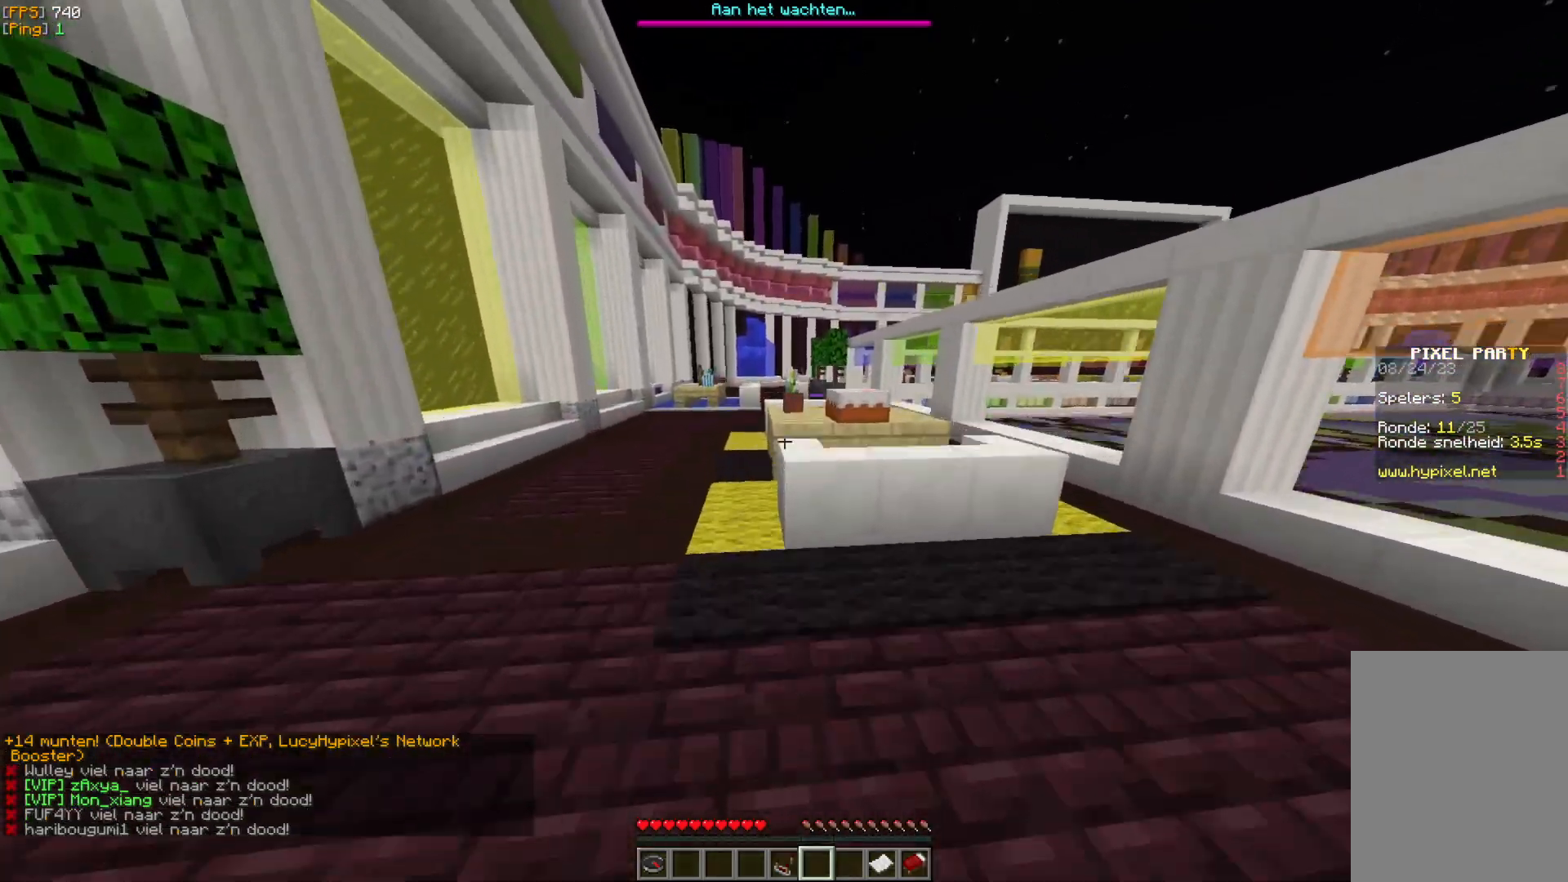
{"keys": ["w"], "mouse": [], "events": []}
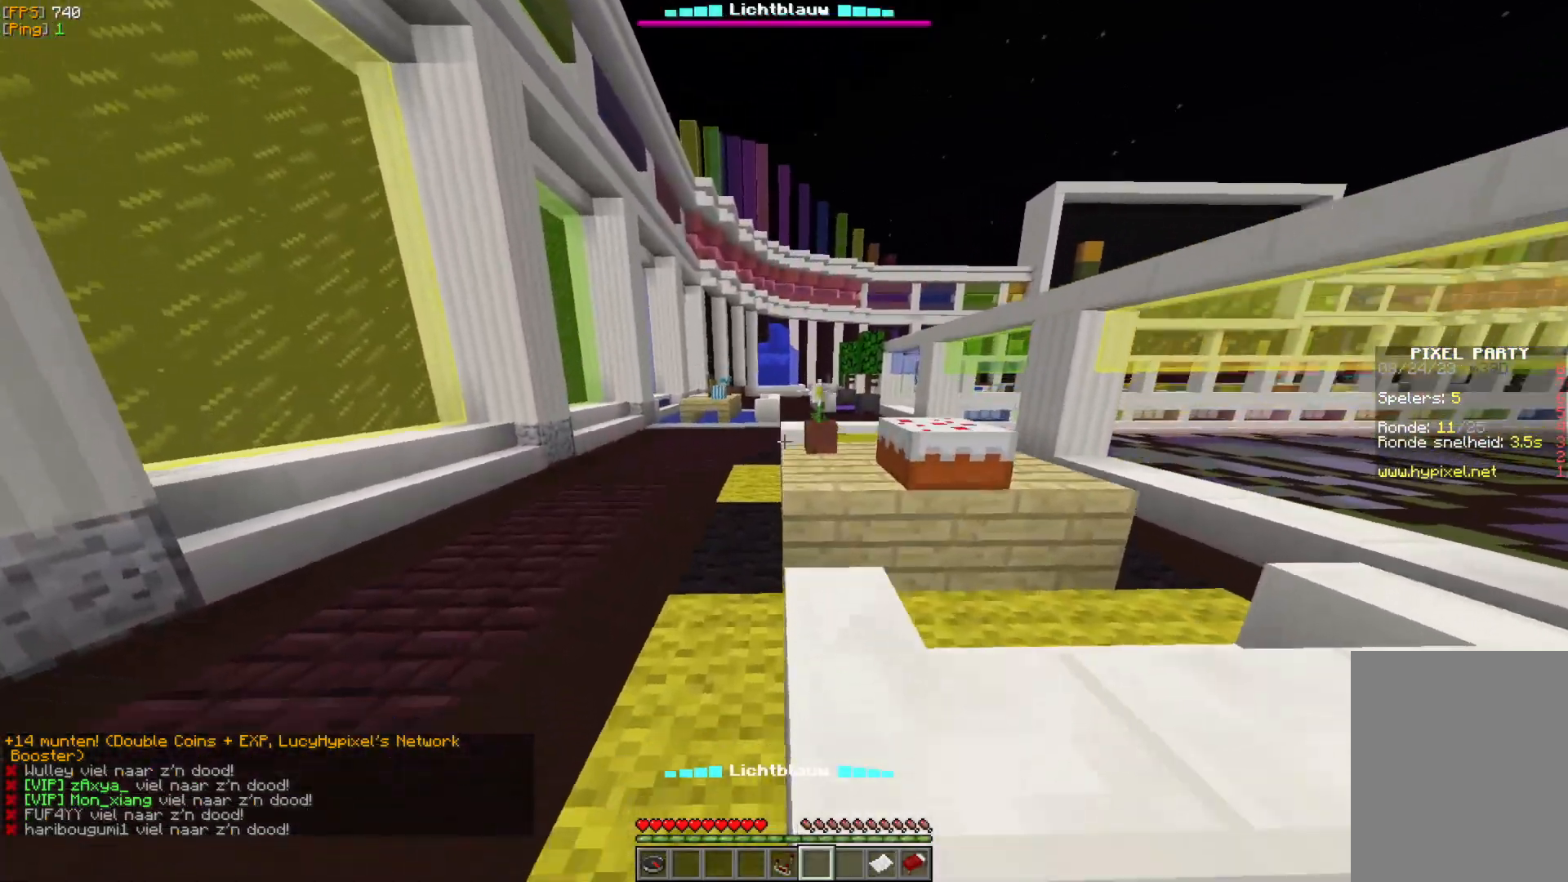
{"keys": [], "mouse": [], "events": [[350, "w", "up"]]}
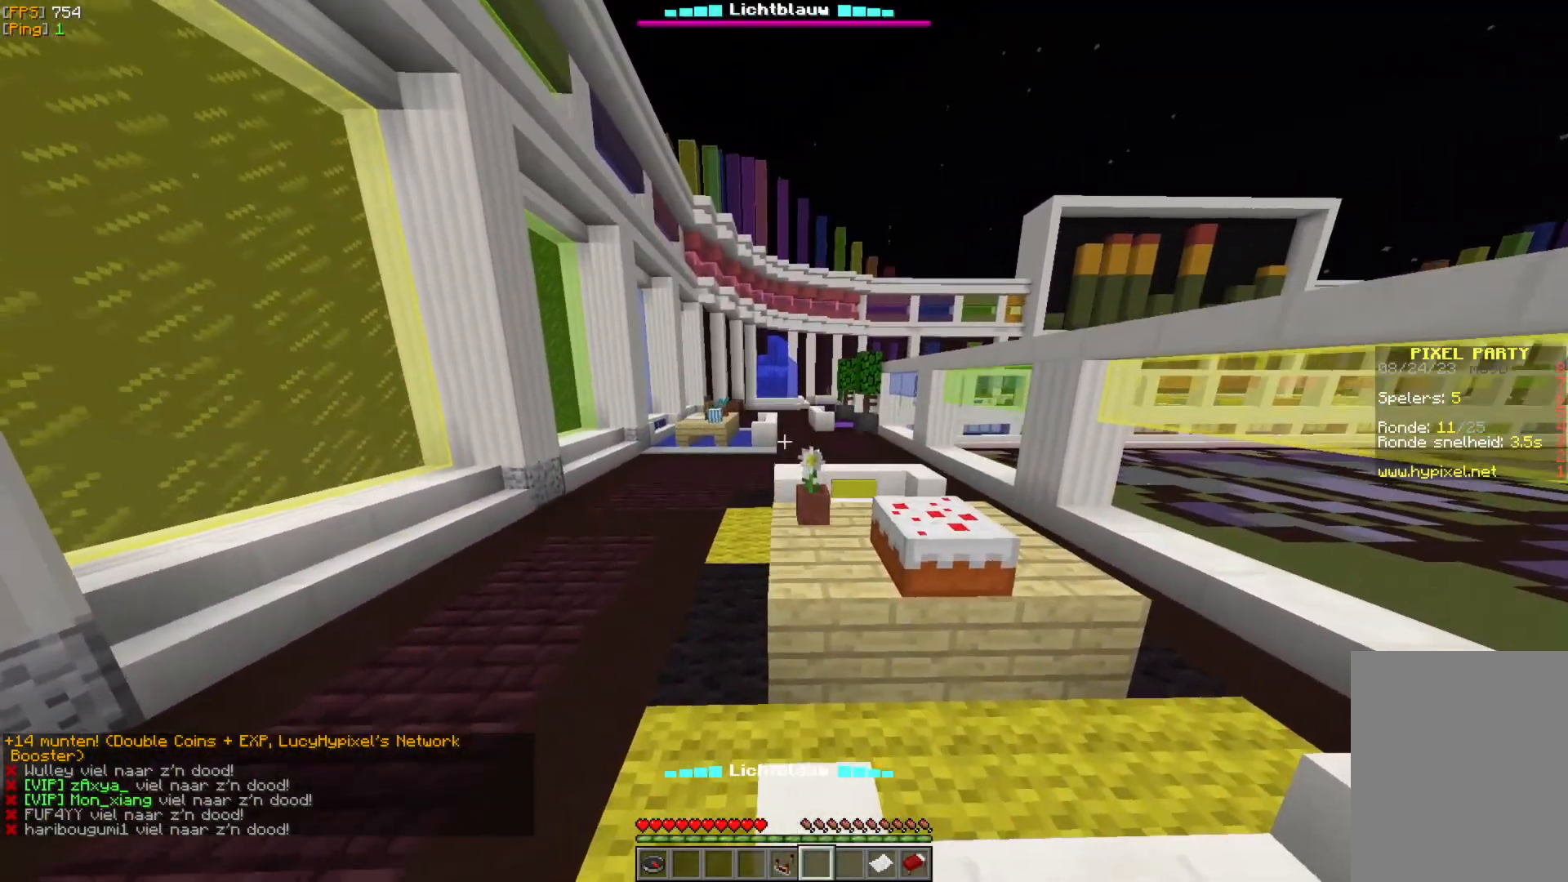
{"keys": ["w"], "mouse": [], "events": [[17, "w", "down"], [100, "w", "up"], [200, "w", "down"]]}
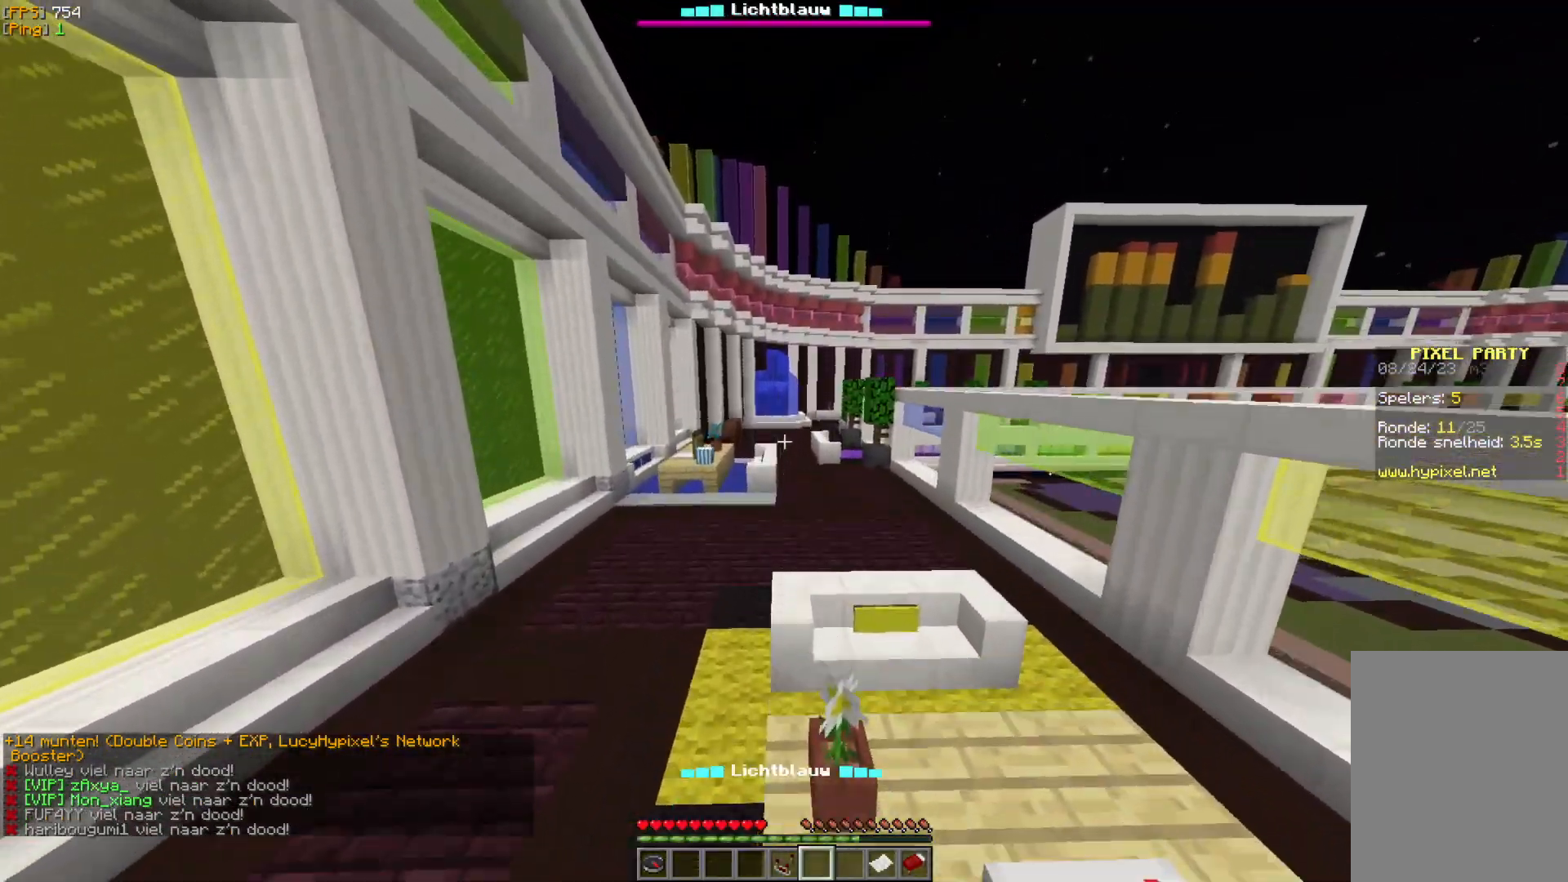
{"keys": ["w"], "mouse": [], "events": []}
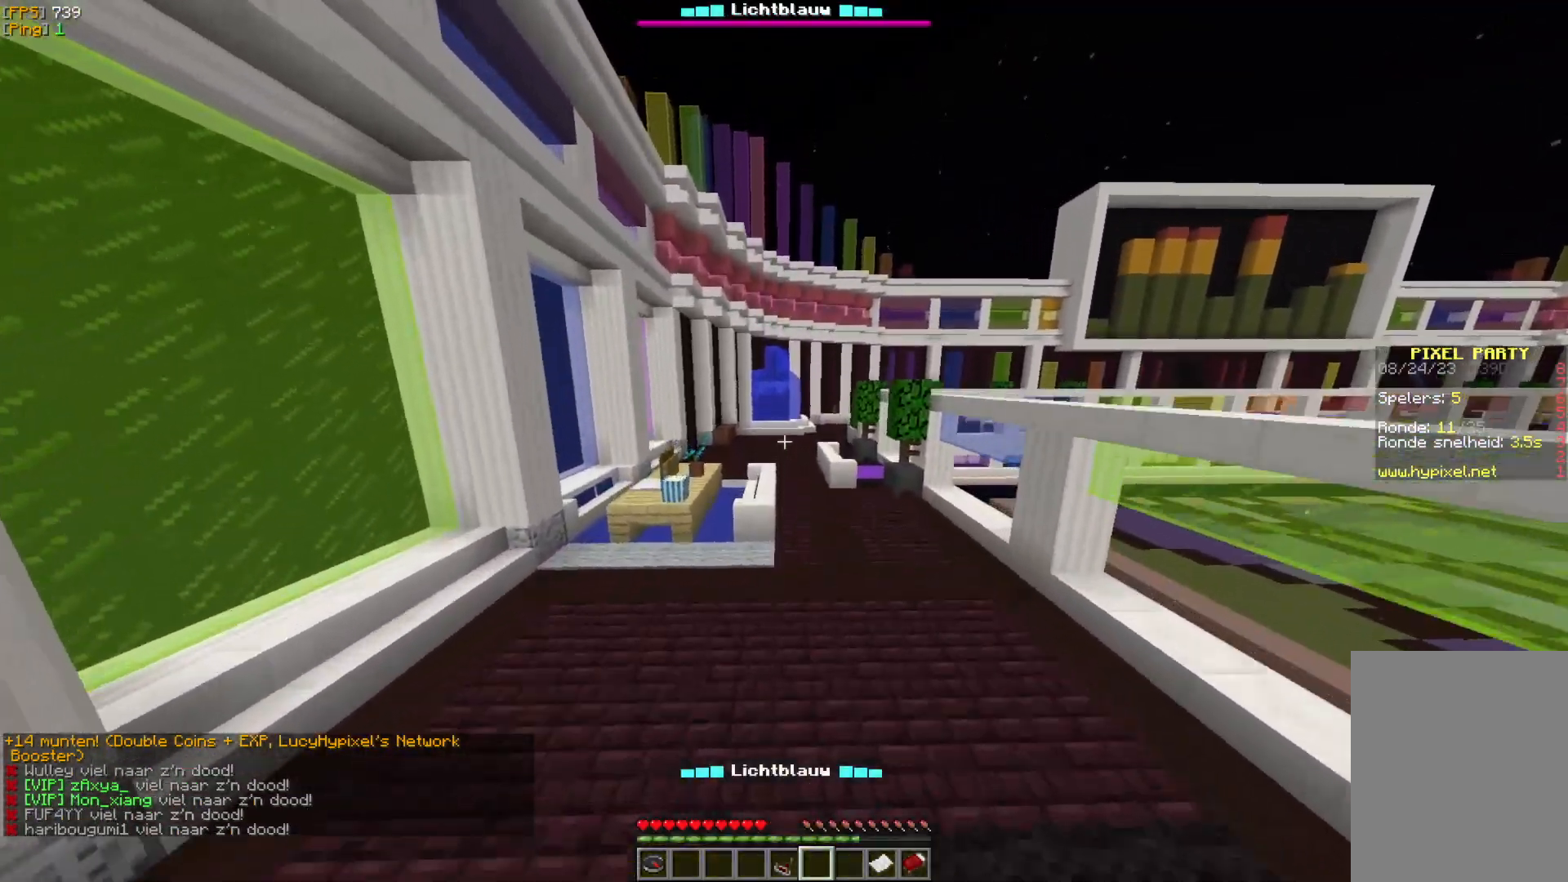
{"keys": ["w"], "mouse": [], "events": []}
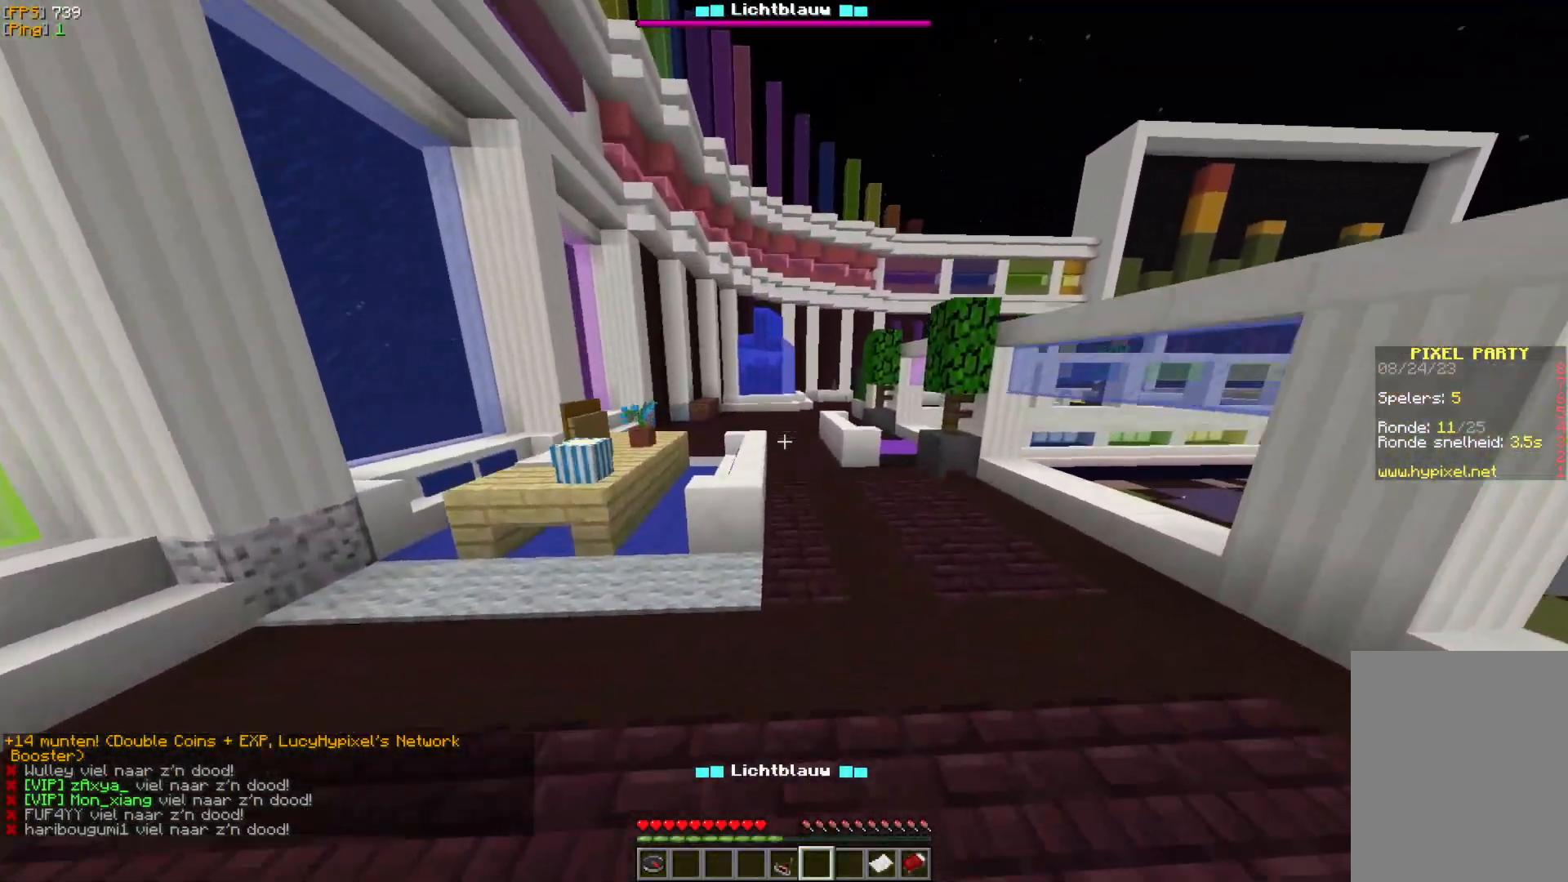
{"keys": ["w"], "mouse": [], "events": []}
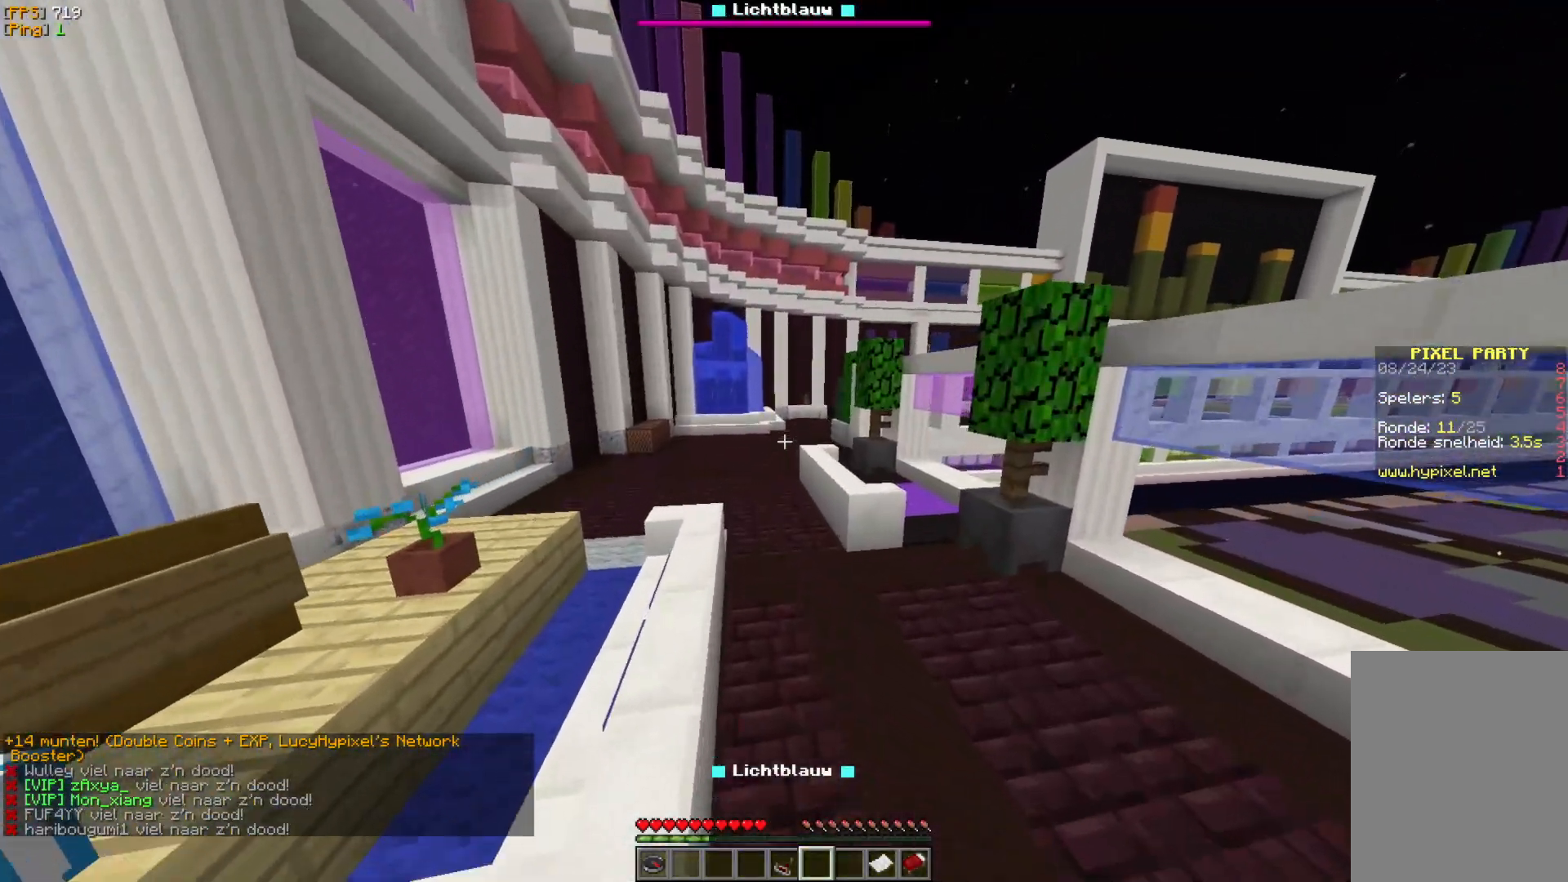
{"keys": ["w"], "mouse": [], "events": []}
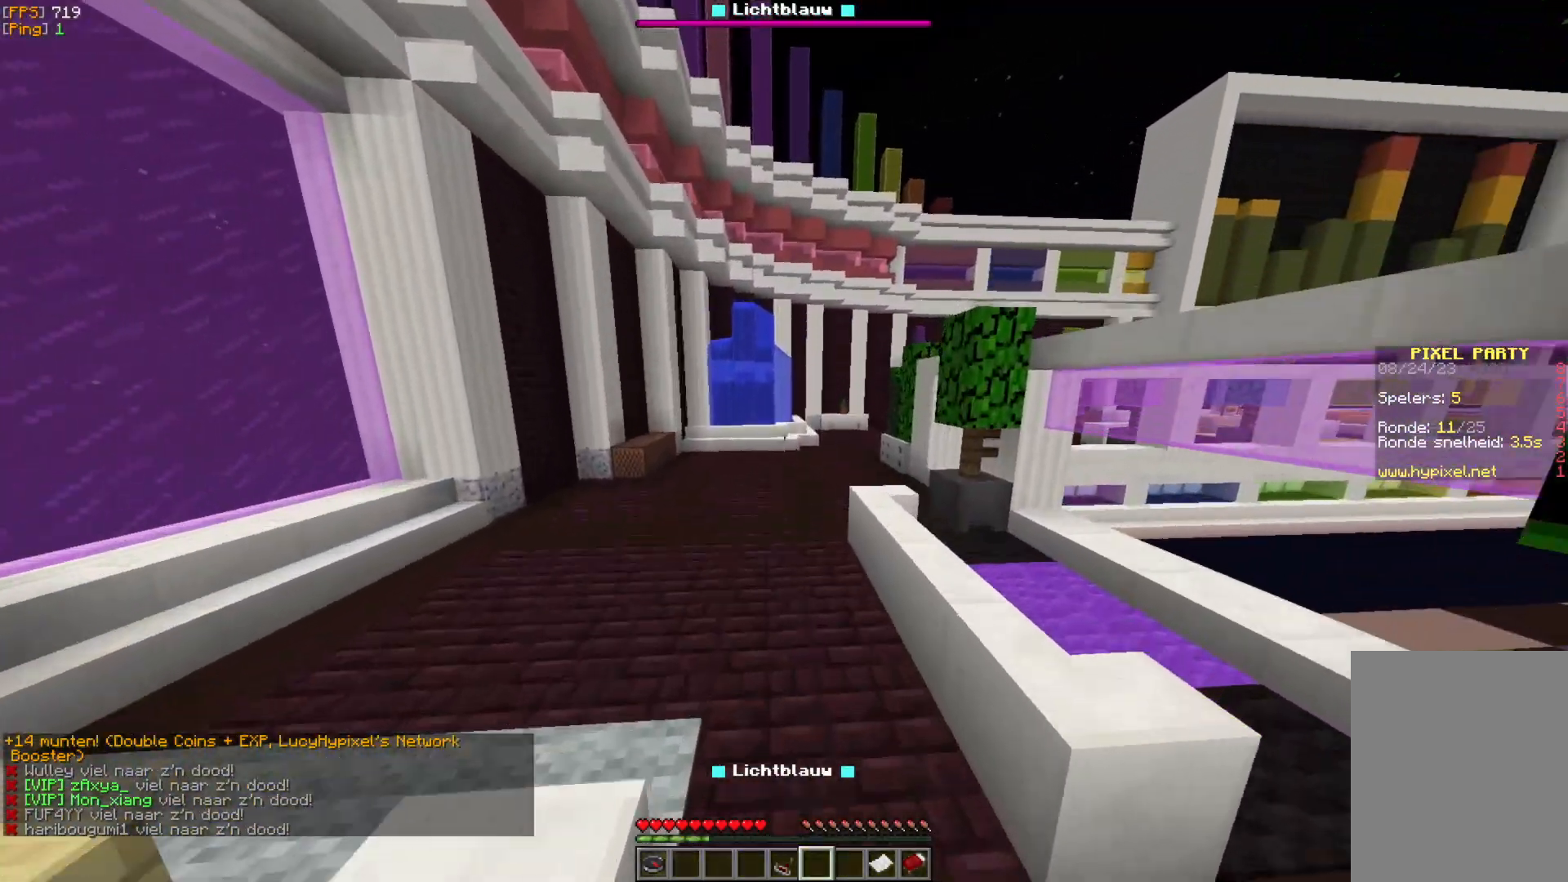
{"keys": ["w"], "mouse": [], "events": []}
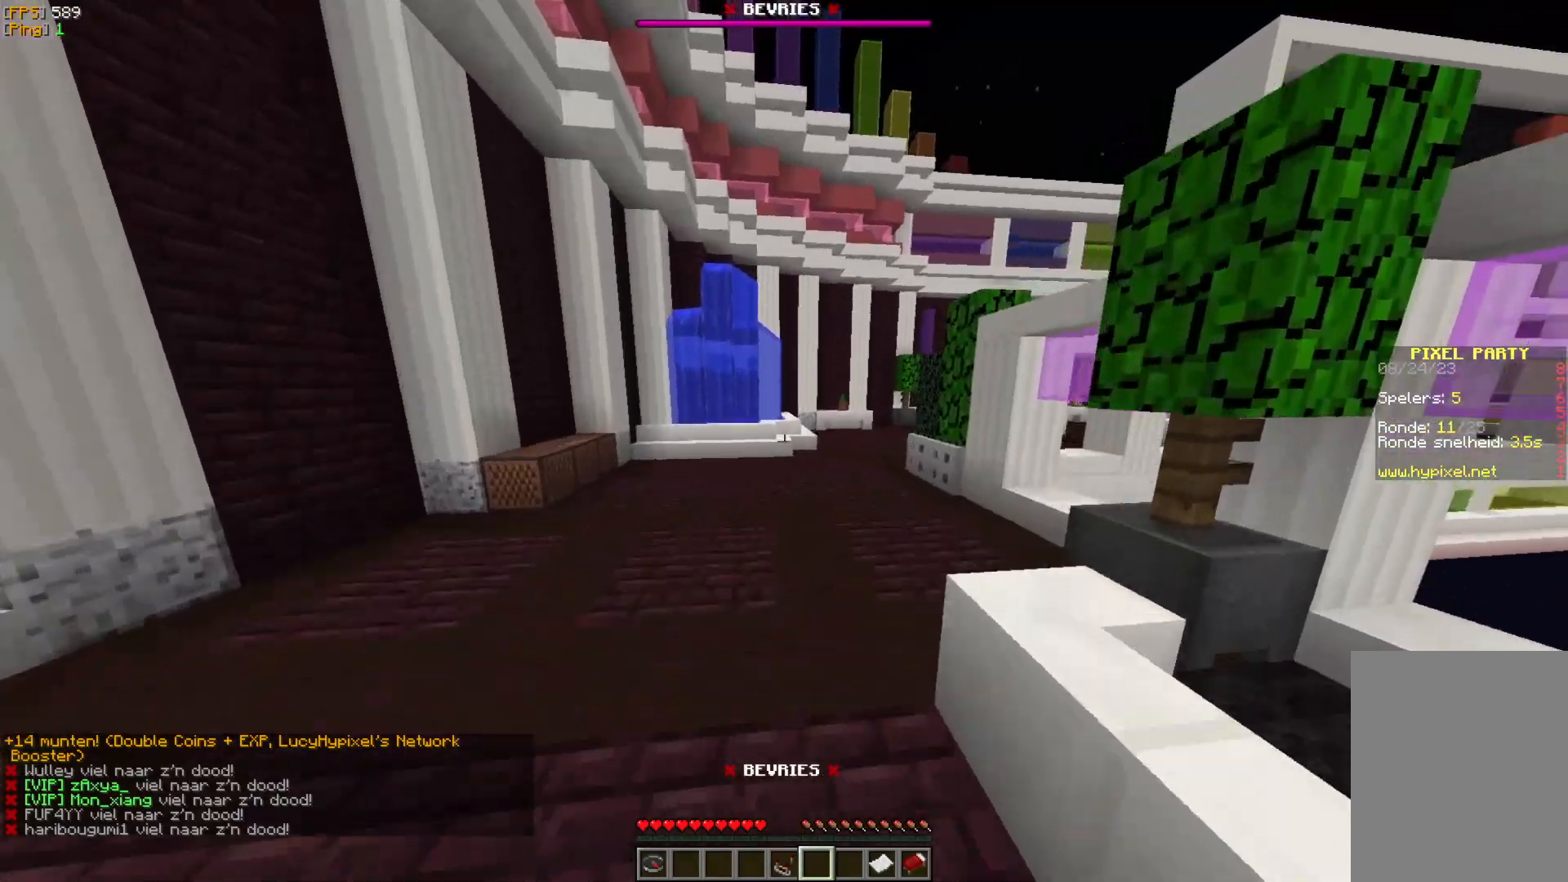
{"keys": ["w"], "mouse": [], "events": []}
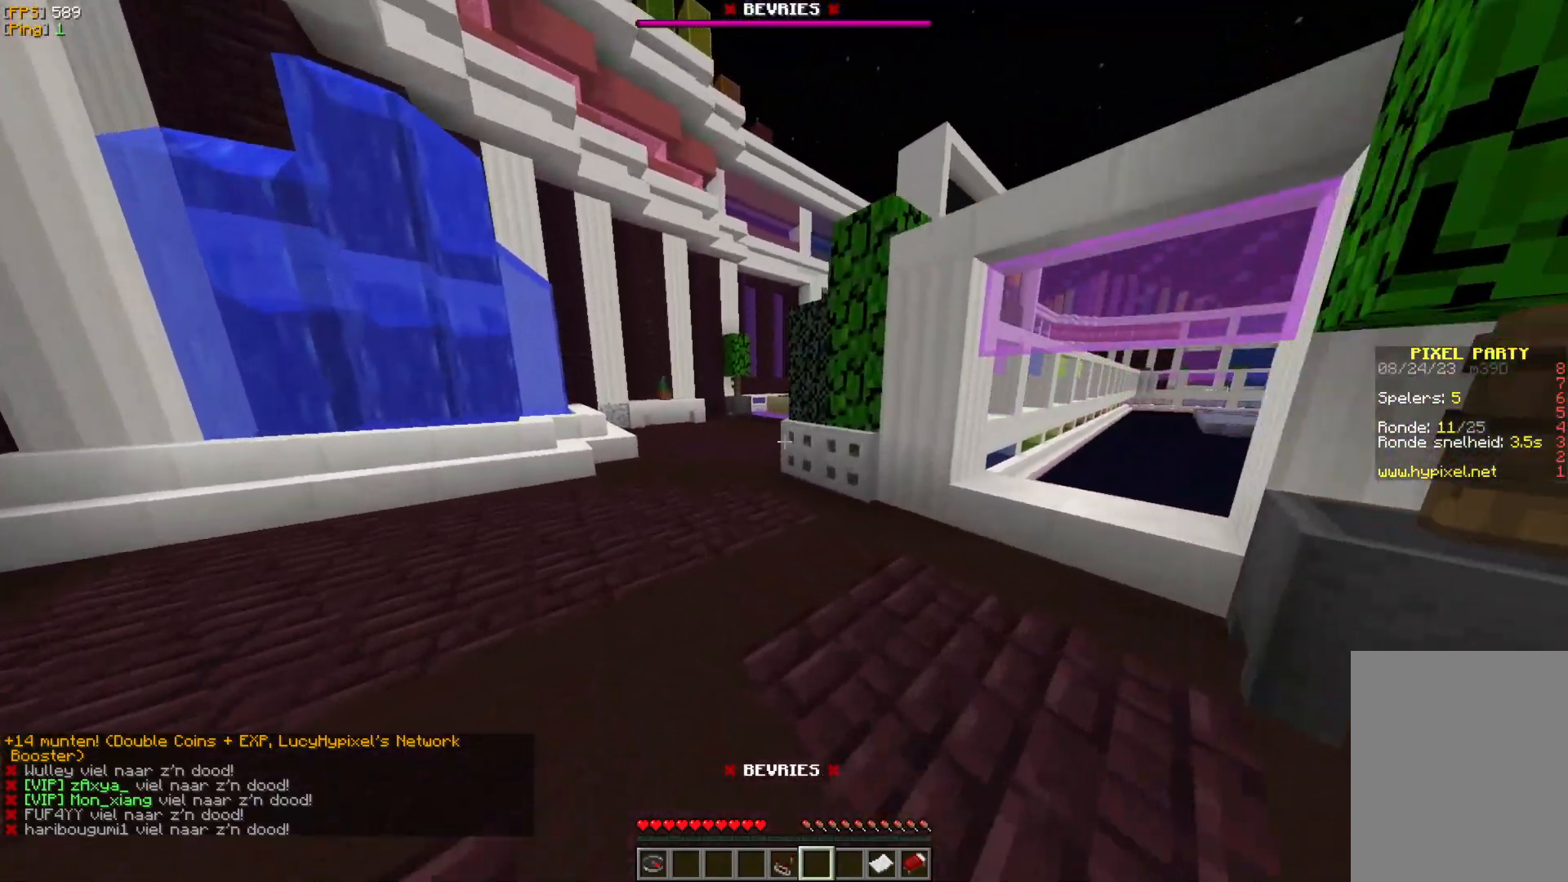
{"keys": ["w"], "mouse": [], "events": []}
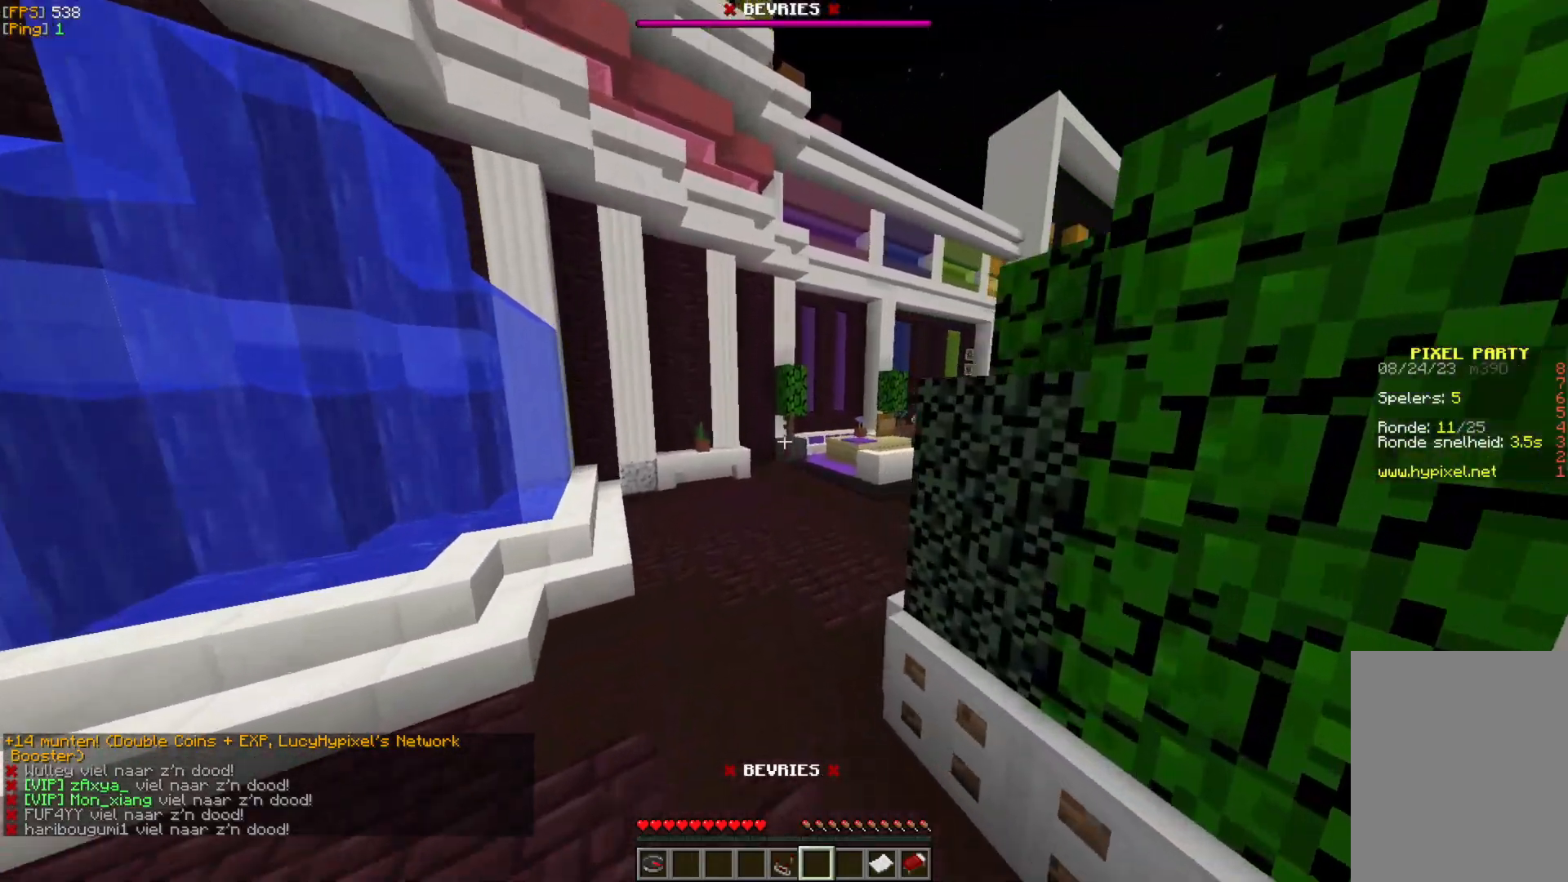
{"keys": ["w"], "mouse": [], "events": [[217, "a", "down"], [500, "a", "up"]]}
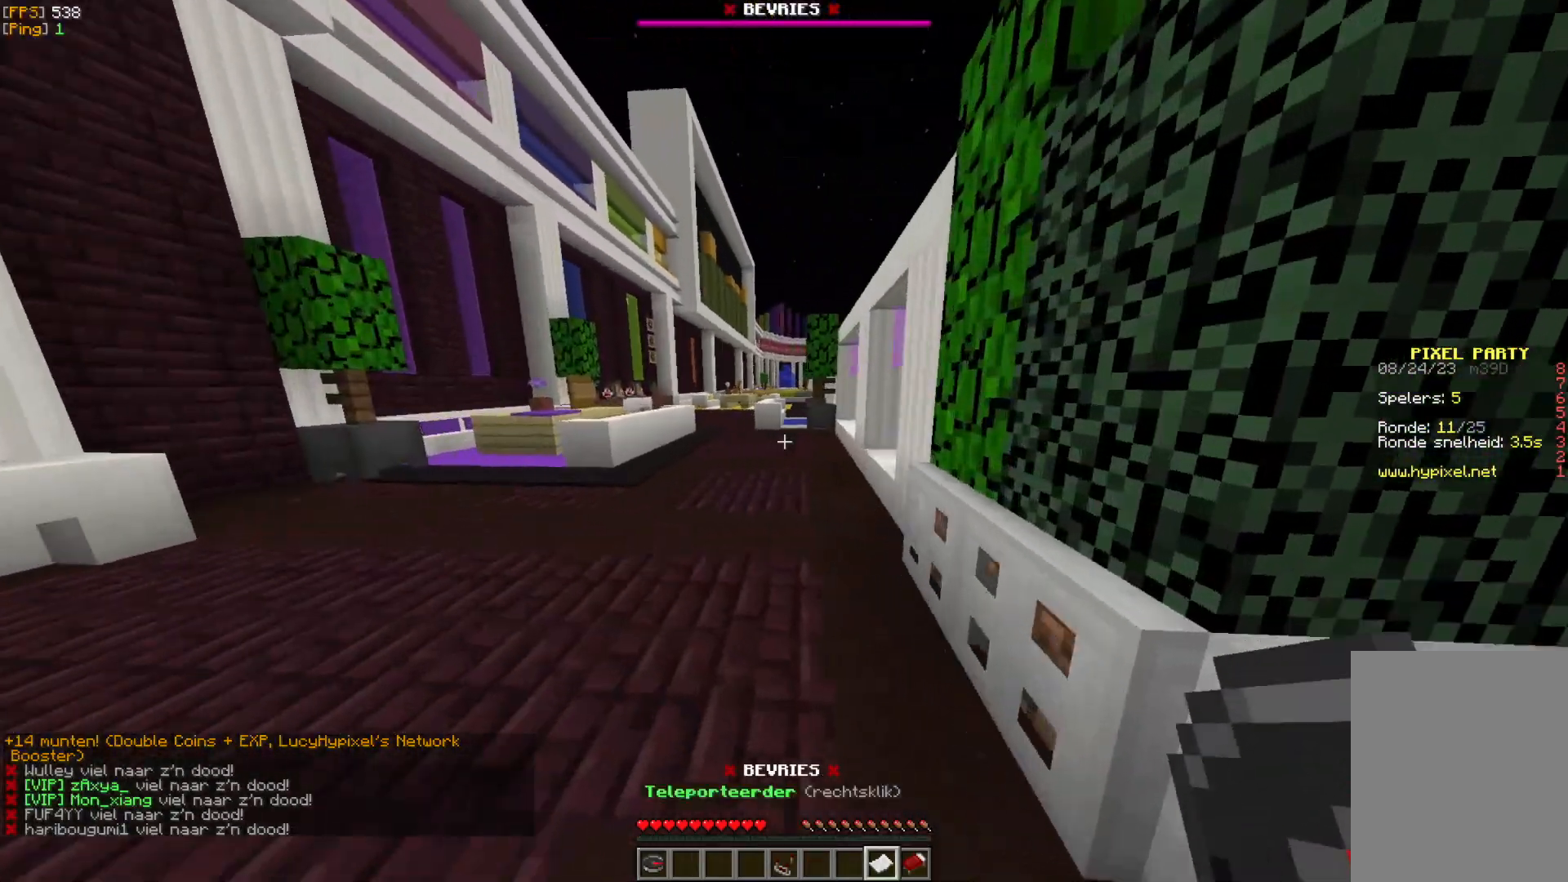
{"keys": ["w"], "mouse": [], "events": []}
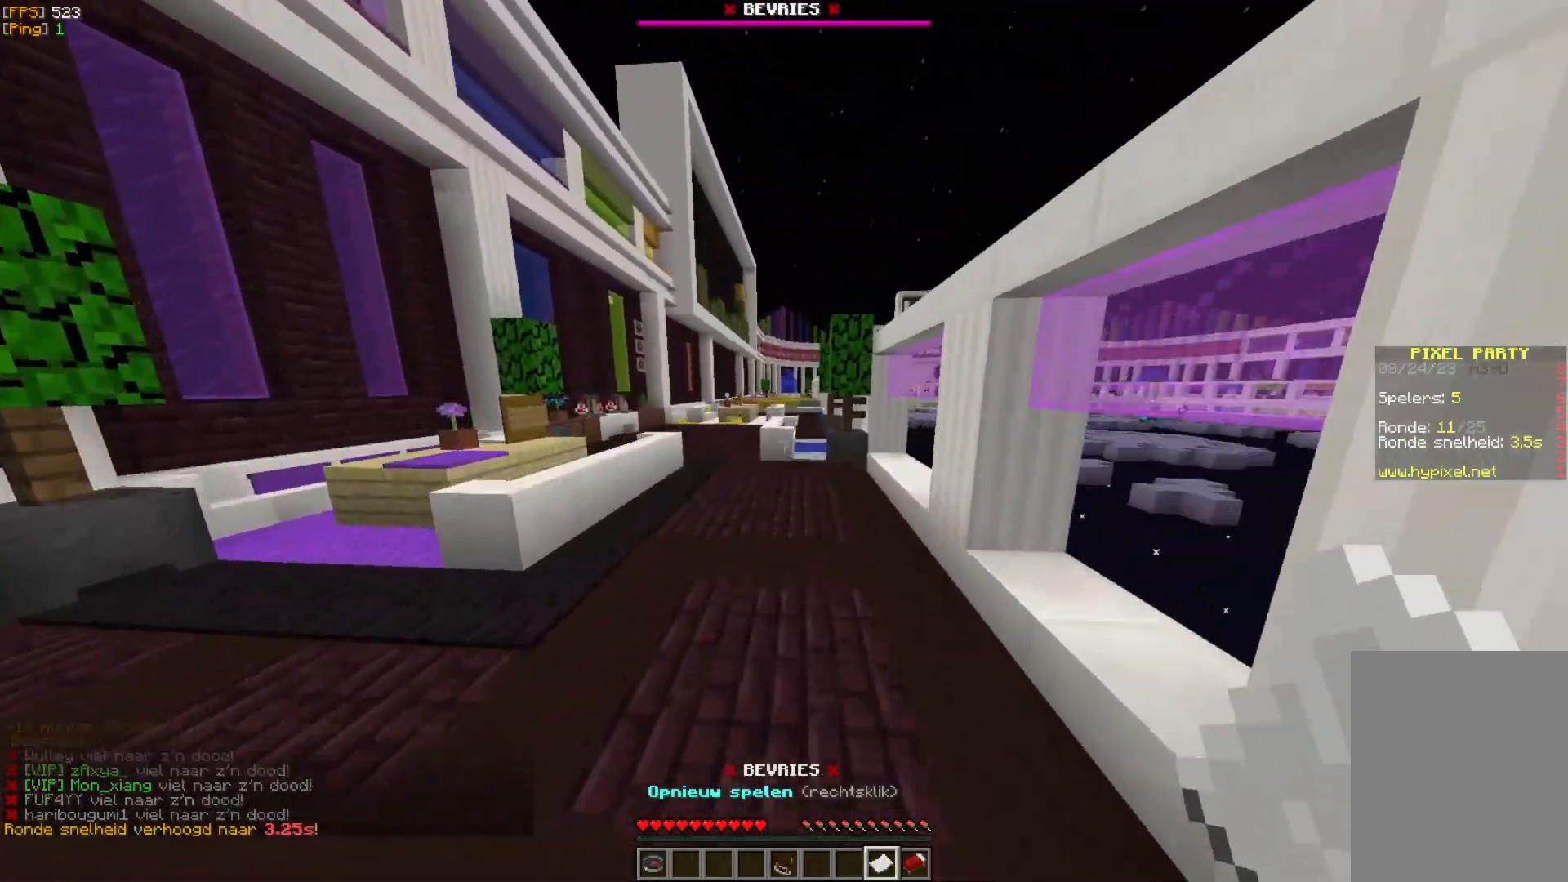
{"keys": ["w"], "mouse": [], "events": []}
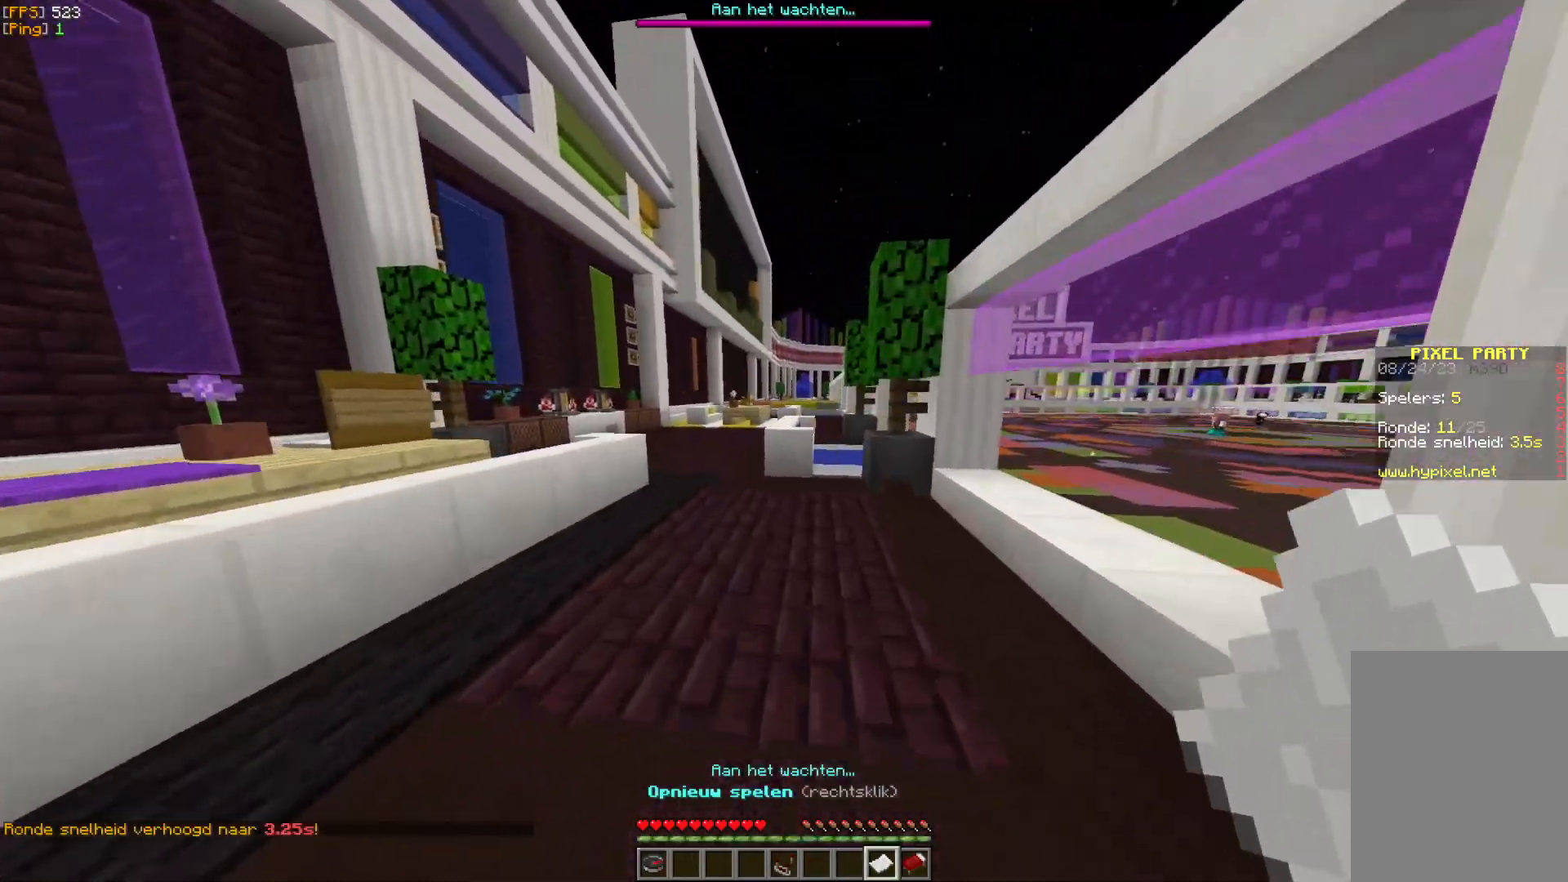
{"keys": [], "mouse": [], "events": [[67, "w", "up"], [333, "mouse_right", "down"], [433, "mouse_right", "up"]]}
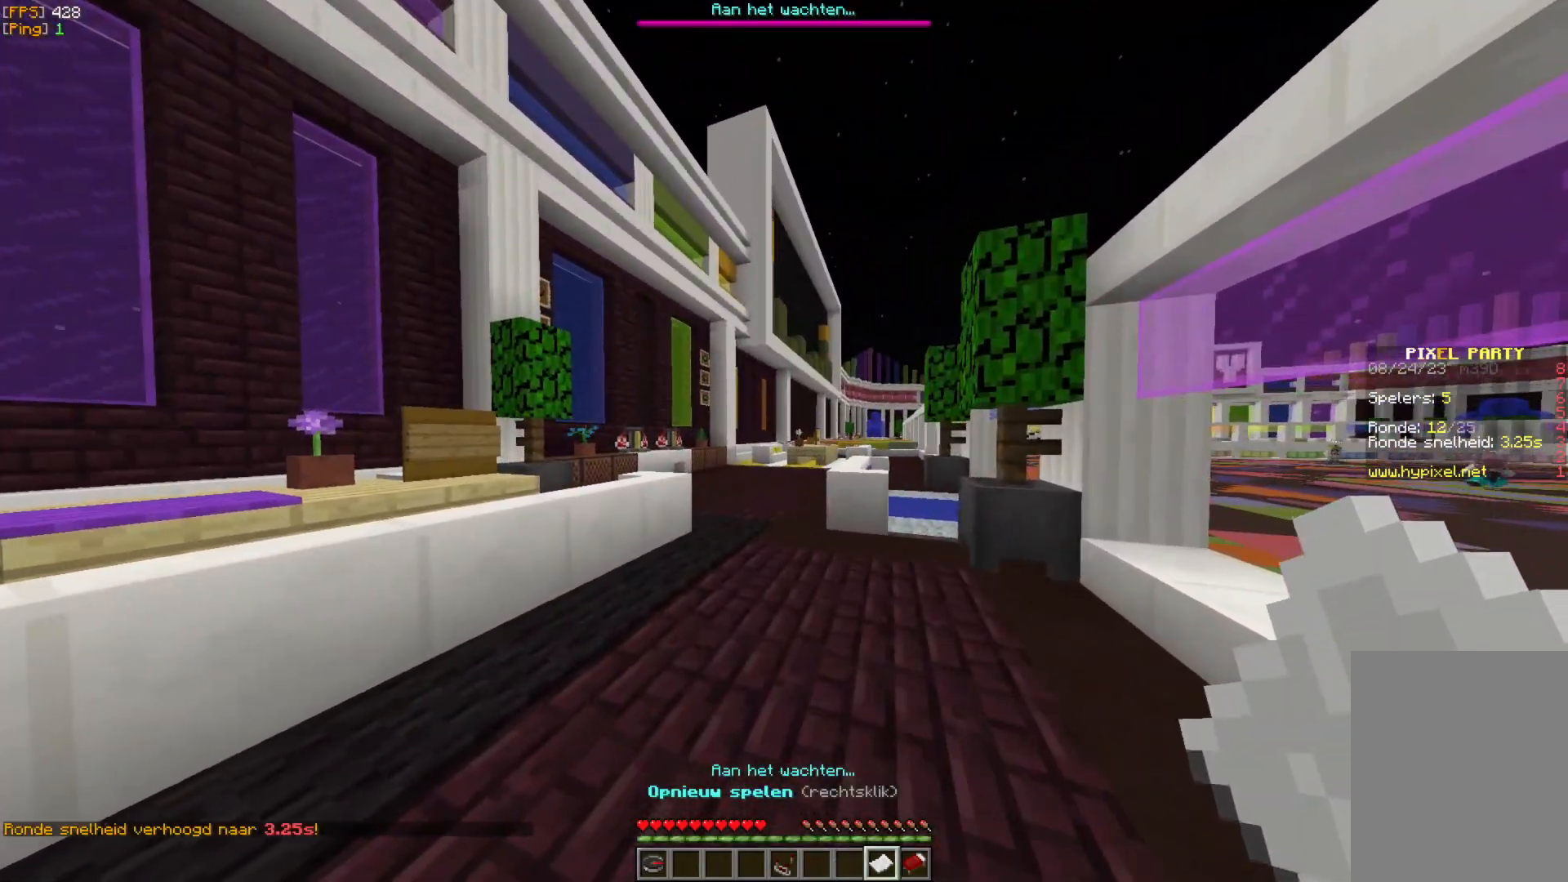
{"keys": [], "mouse": []}
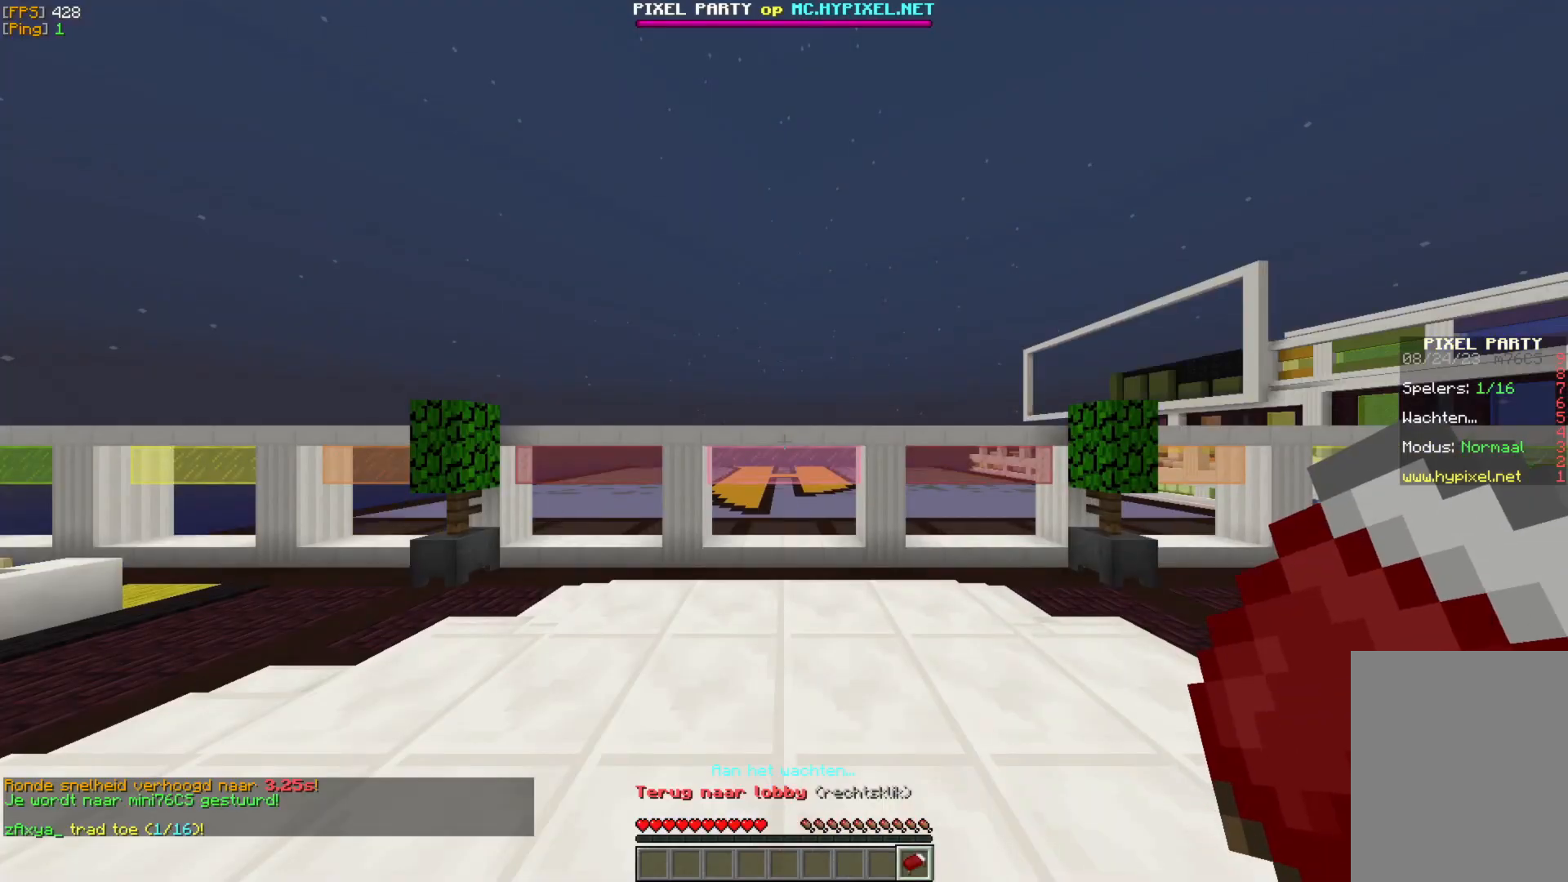
{"keys": ["w"], "mouse": [], "events": [[417, "w", "down"]]}
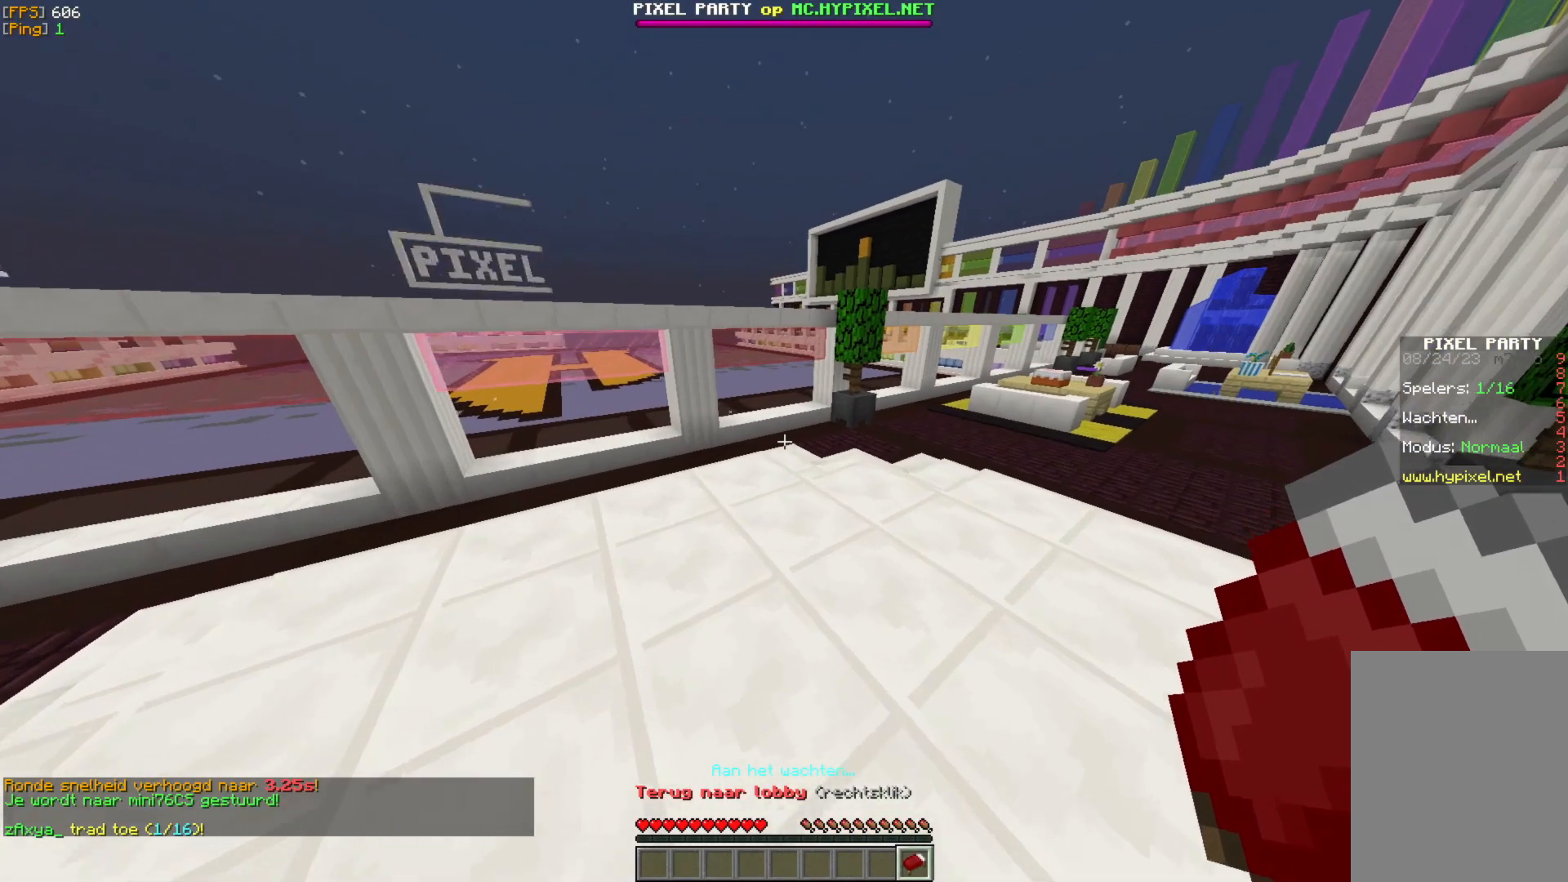
{"keys": ["w"], "mouse": [], "events": []}
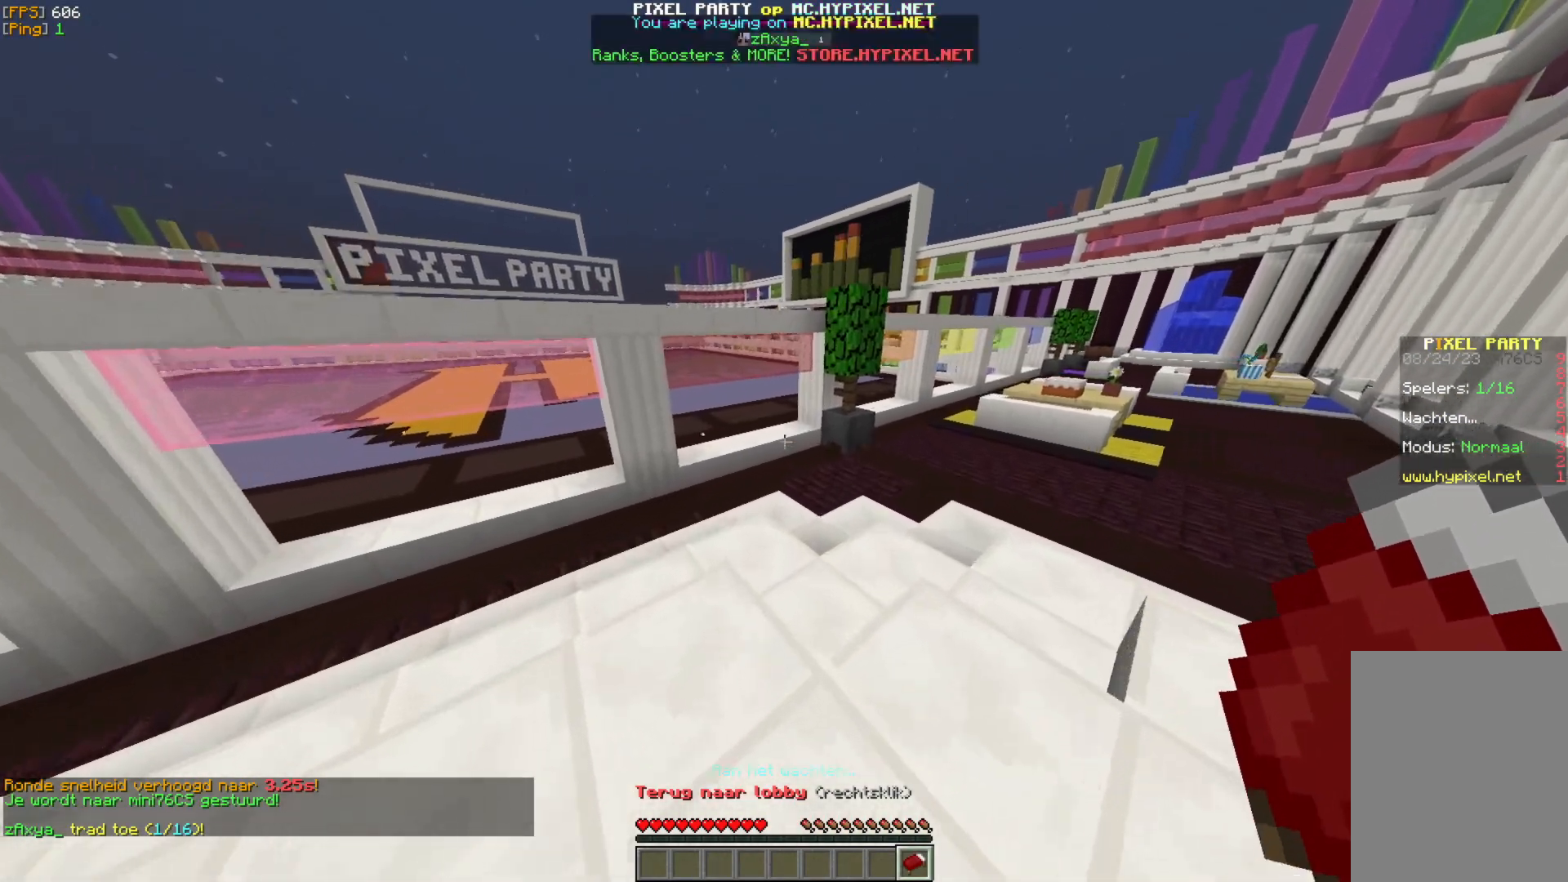
{"keys": ["w"], "mouse": [], "events": []}
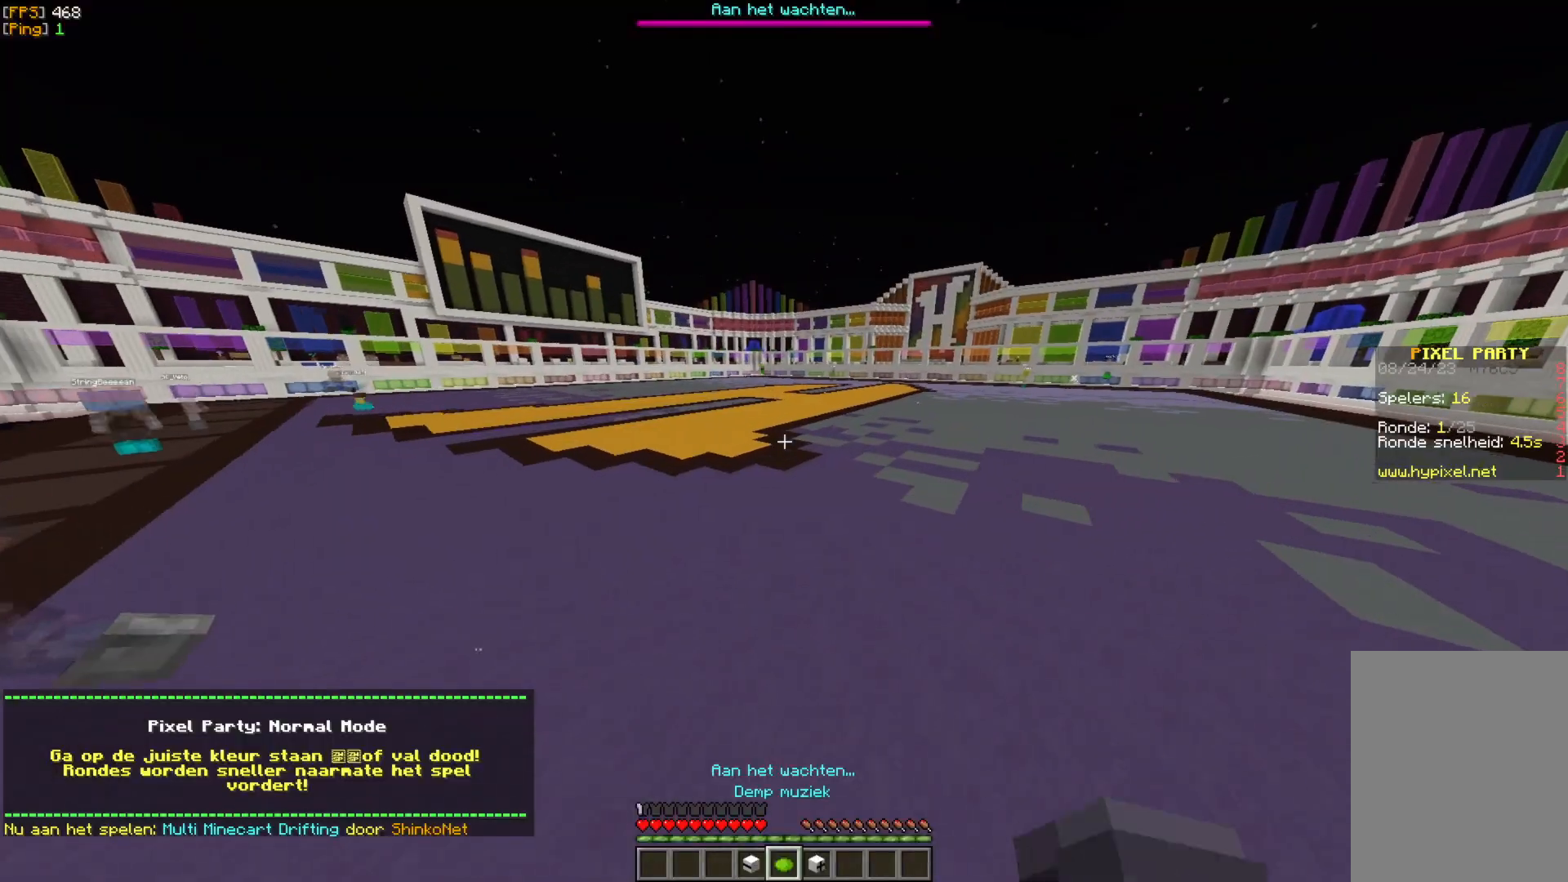
{"keys": ["w"], "mouse": [], "events": []}